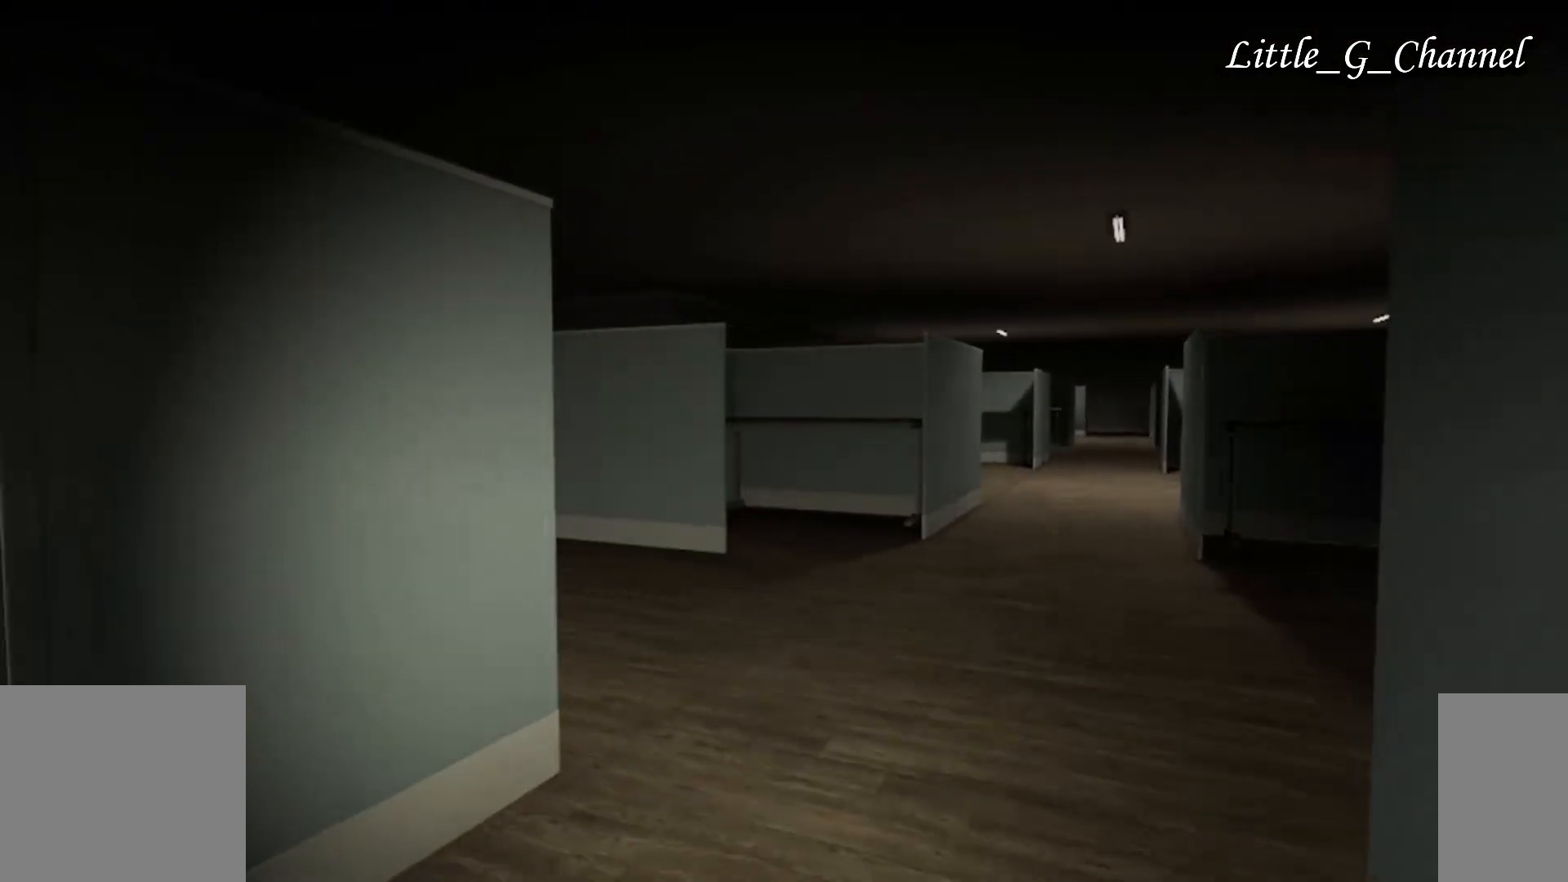
Gameplay with keyboard and mouse; each line is a JSON object with the keys and mouse buttons held at the frame after it. "events" lists presses ("down") and releases ("up") of "1", "2", "3", "4", "5", "a", "alt", "b", "c", "ctrl", "d", "e", "f", "g", "q", "r", "s", "shift", "space", "t", "tab", "v", "w", "x", "z", "mouse_left", "mouse_wheel", "mouse_right", "mouse_mb4" and "mouse_mb5" between this image and that frame as [ms after this image, input, new state], when the widget could be followed in between. "mouse_left", "mouse_wheel", "mouse_right", "mouse_mb4", "mouse_mb5" = the "left", "wheel", "right", "mb4", "mb5" buttons of the "mouse" list. No other keys are recorded. "wheel" means that the mouse wheel is clicked or scrolled. Mouse movement is not recorded.
{"keys": ["d", "w"], "mouse": [], "events": []}
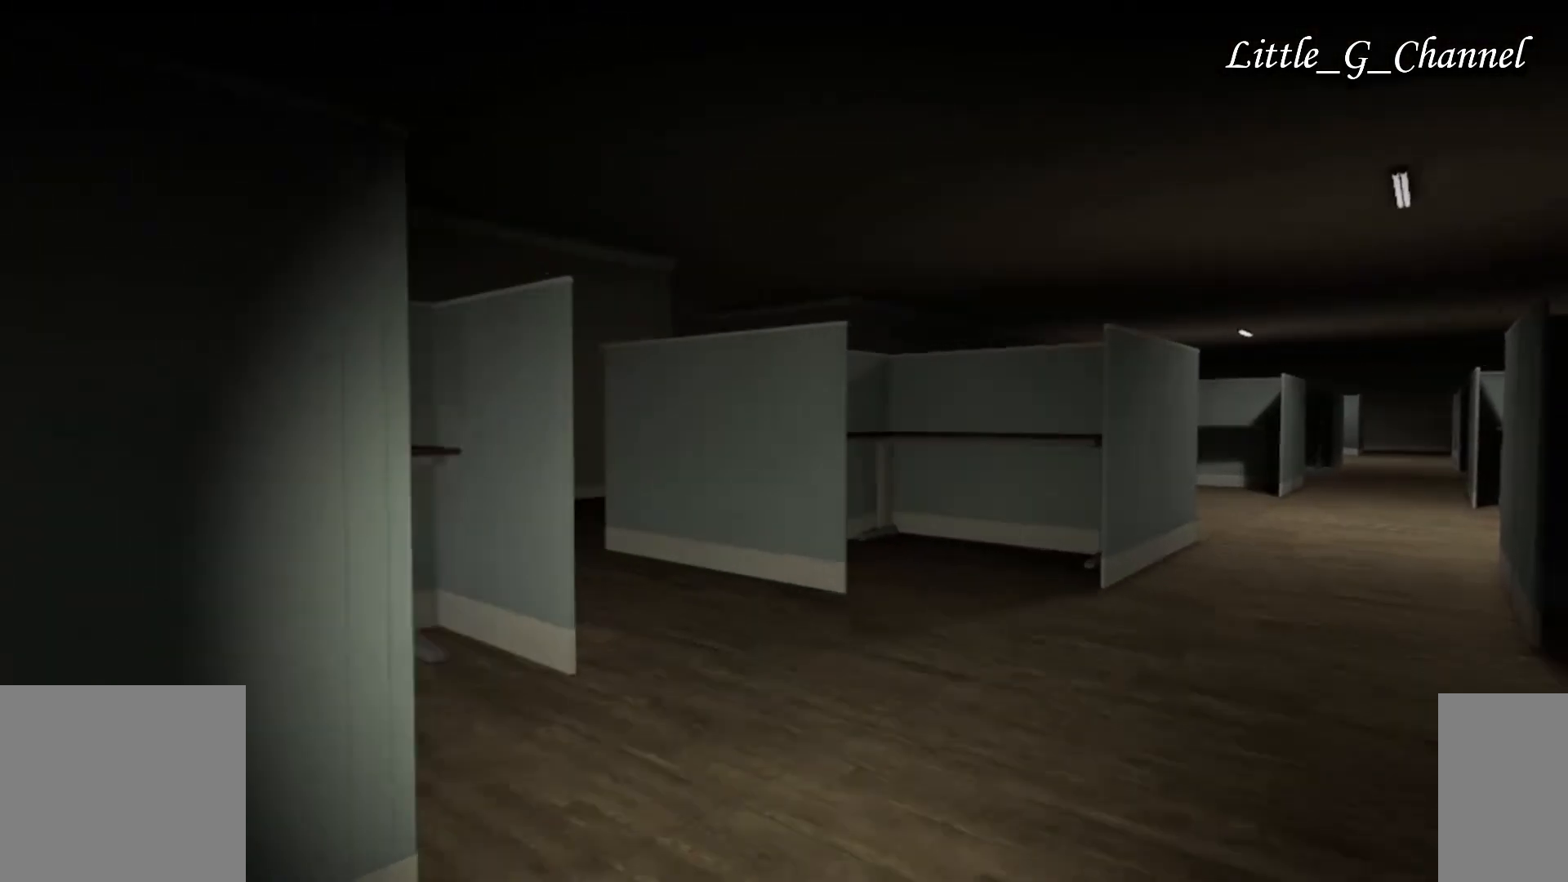
{"keys": ["d", "w"], "mouse": [], "events": []}
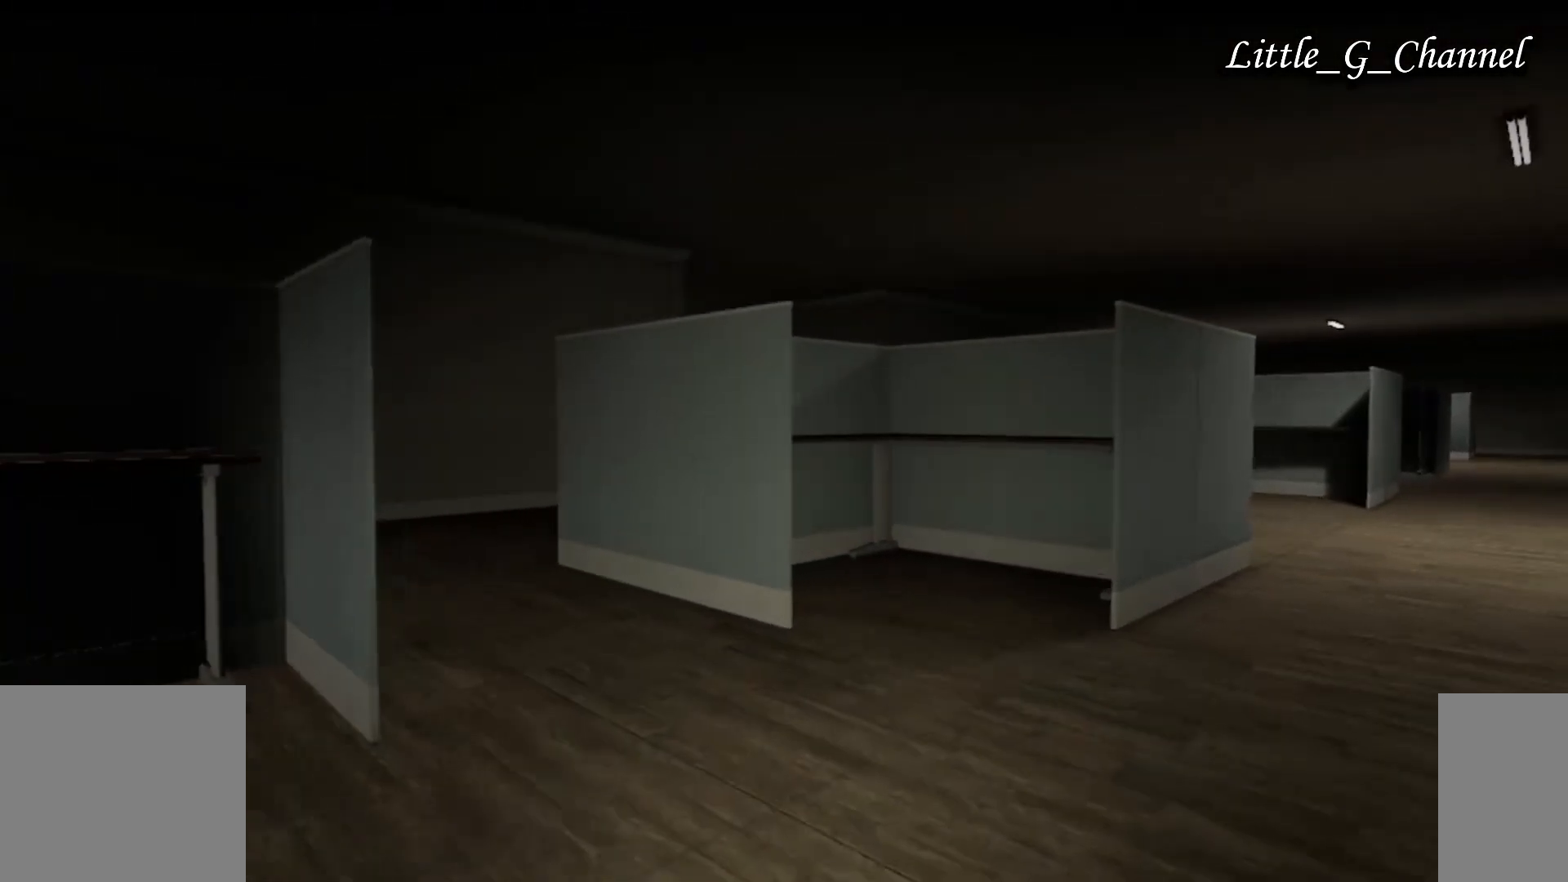
{"keys": ["d", "w"], "mouse": [], "events": []}
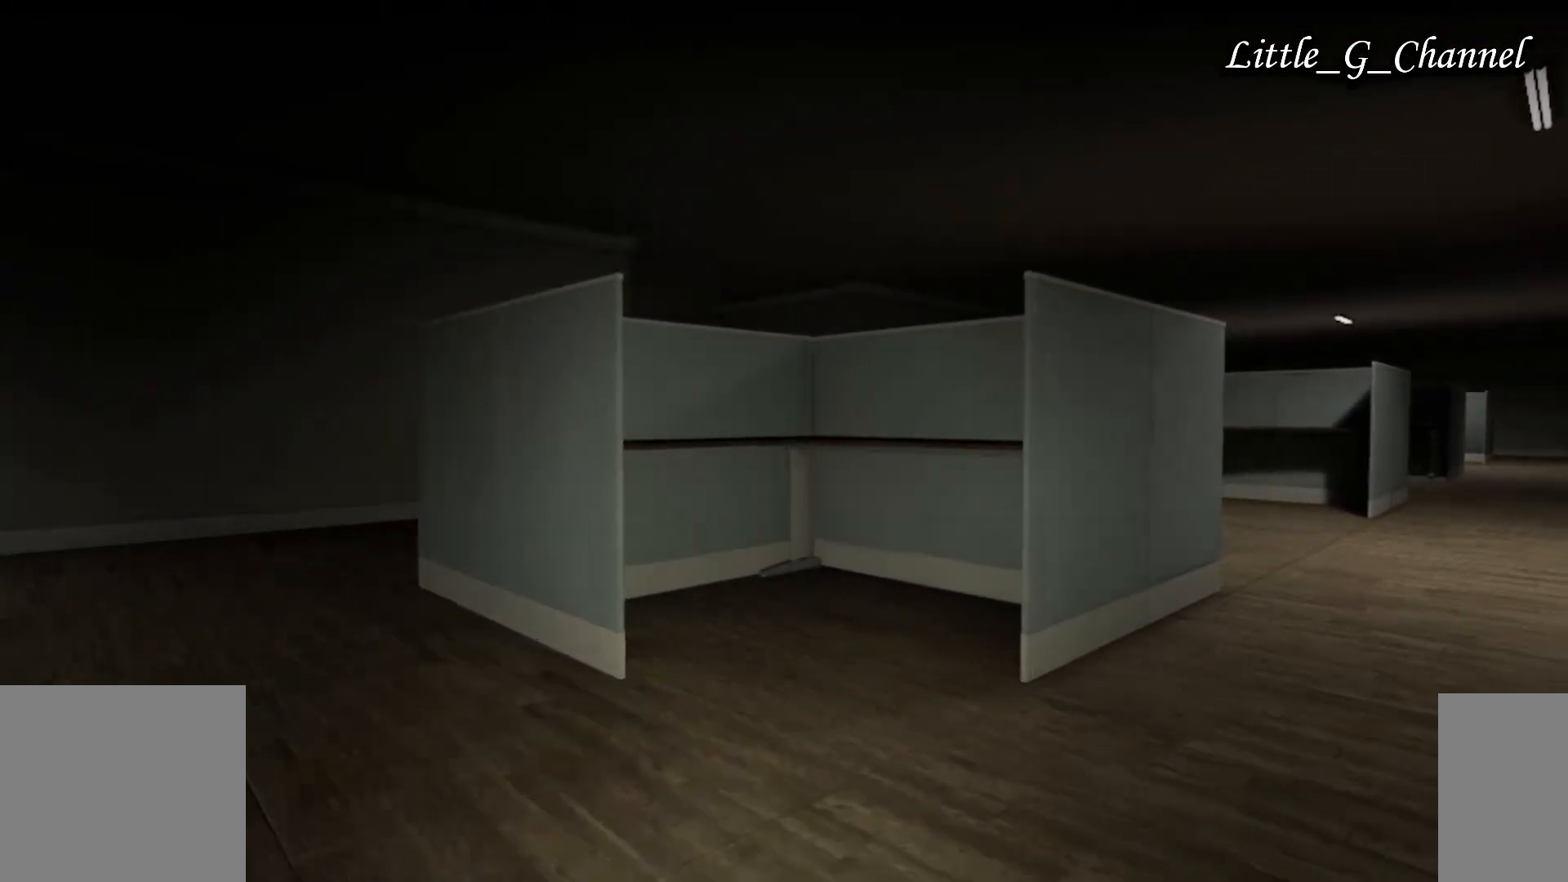
{"keys": ["d", "w"], "mouse": [], "events": []}
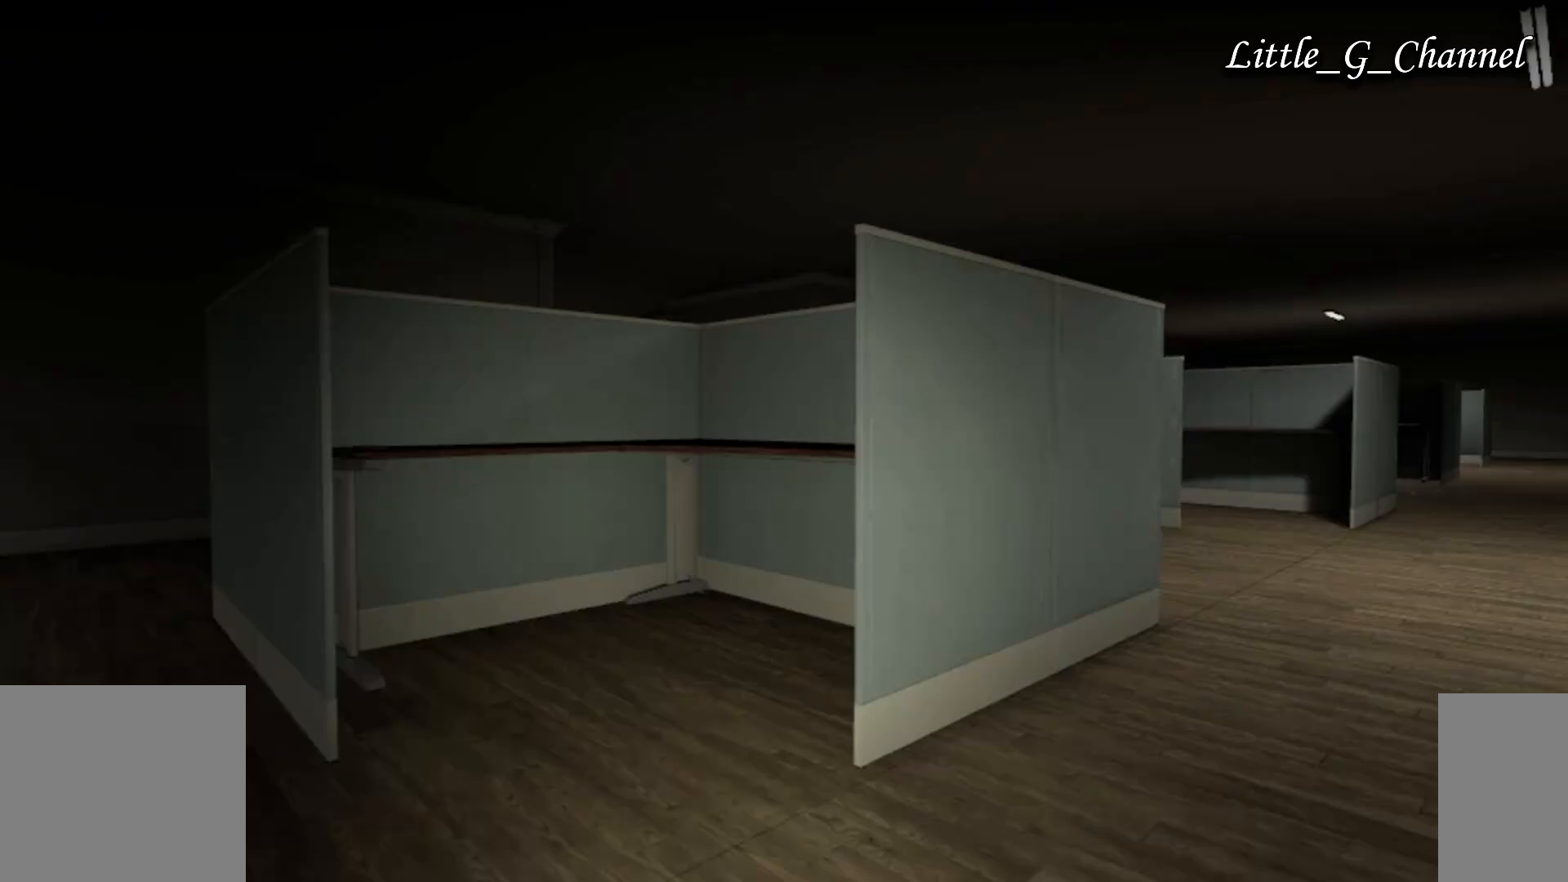
{"keys": ["w"], "mouse": [], "events": [[133, "d", "up"]]}
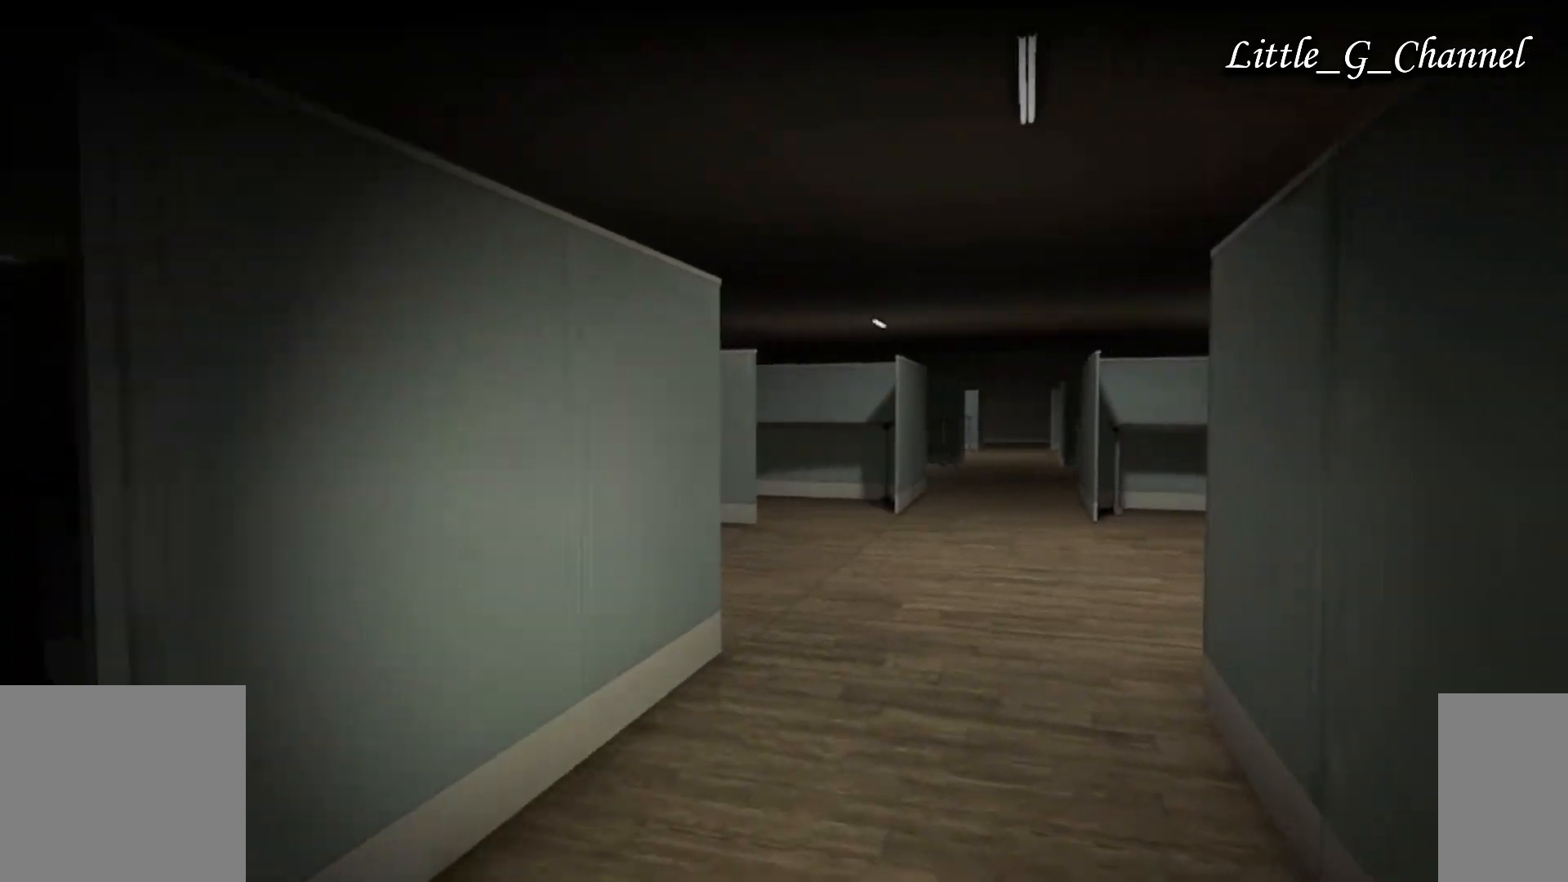
{"keys": ["w"], "mouse": [], "events": []}
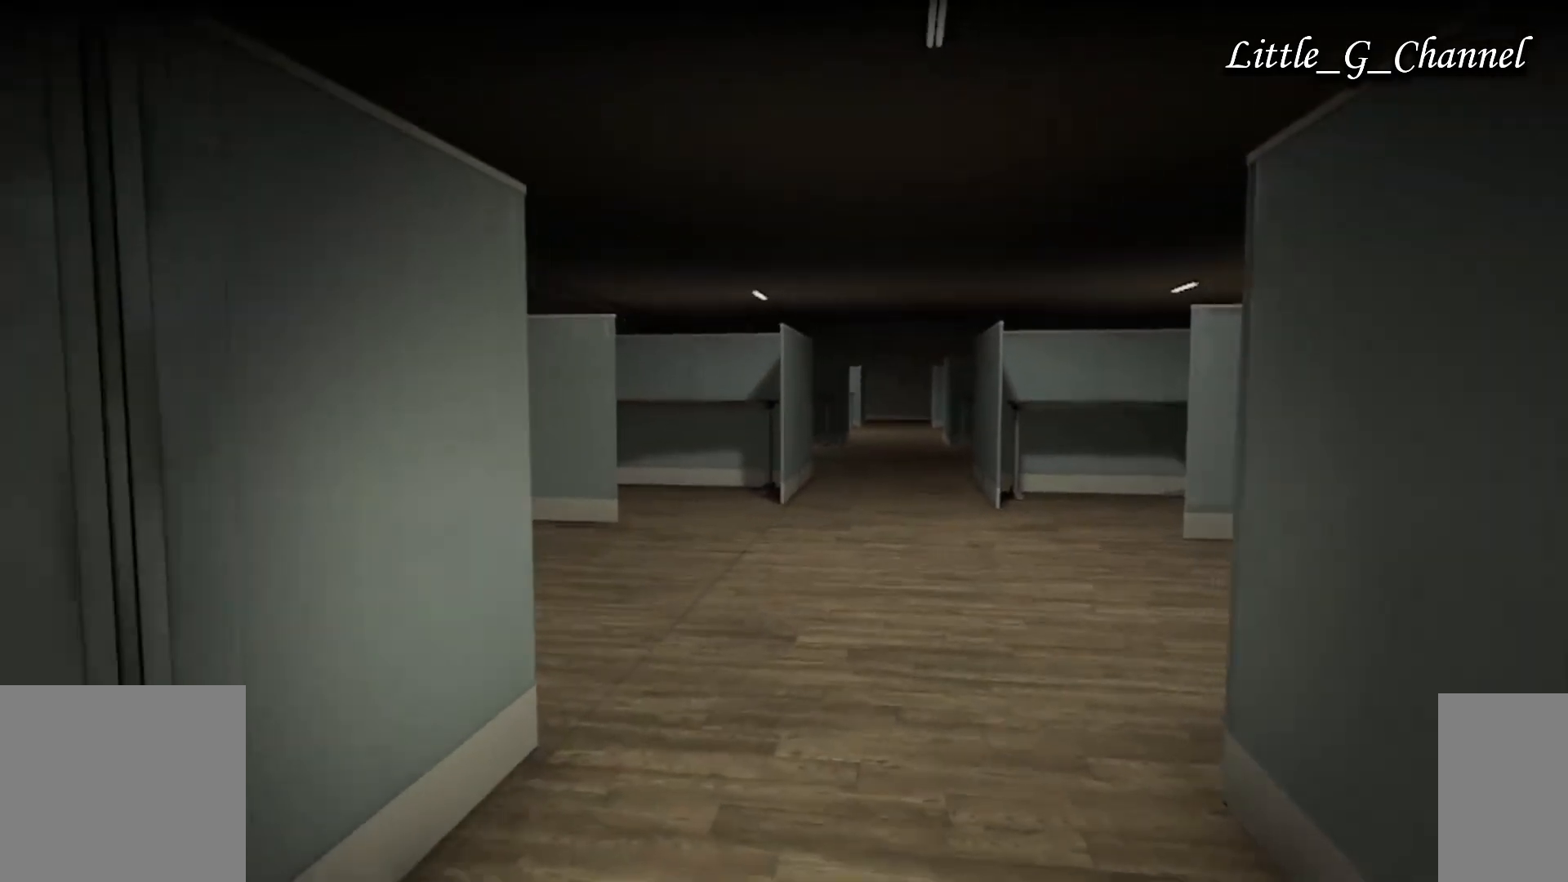
{"keys": ["d", "w"], "mouse": [], "events": [[200, "d", "down"]]}
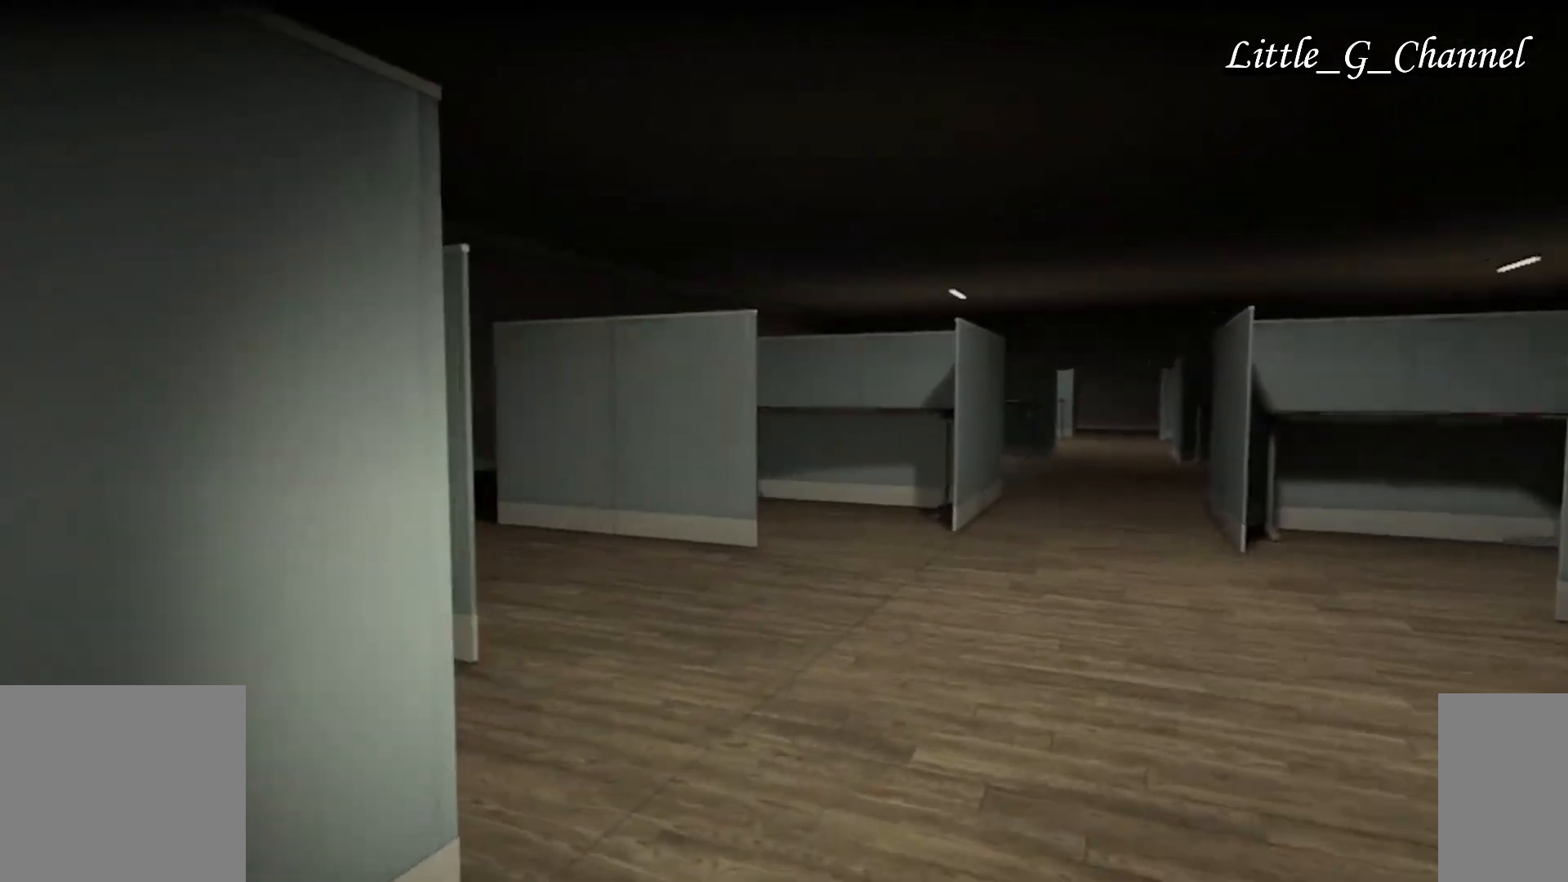
{"keys": ["d", "w"], "mouse": [], "events": []}
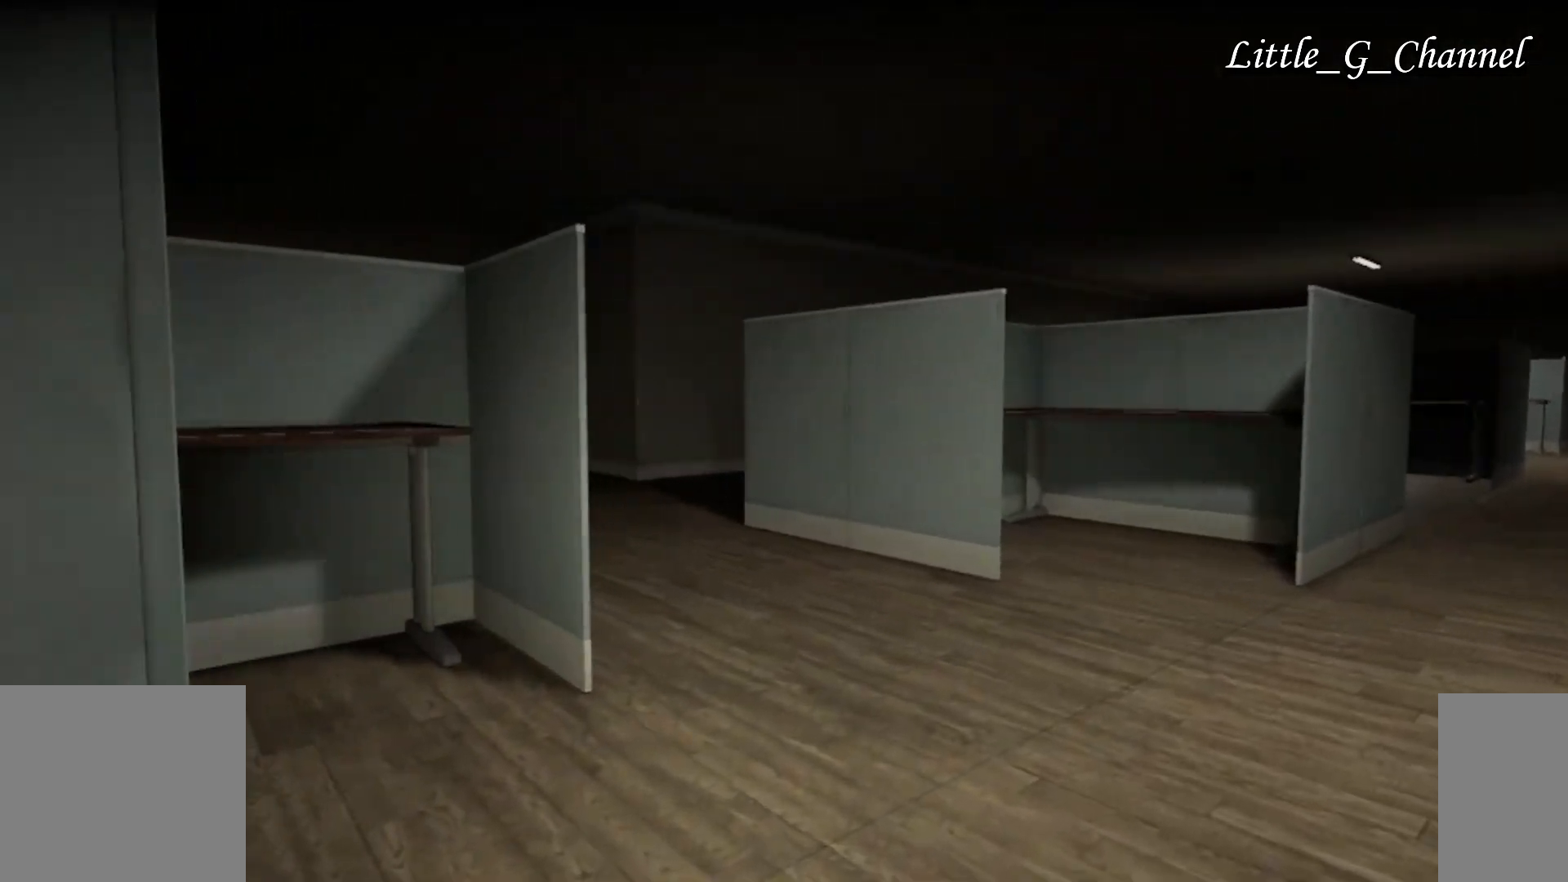
{"keys": [], "mouse": [], "events": [[183, "w", "up"], [300, "d", "up"]]}
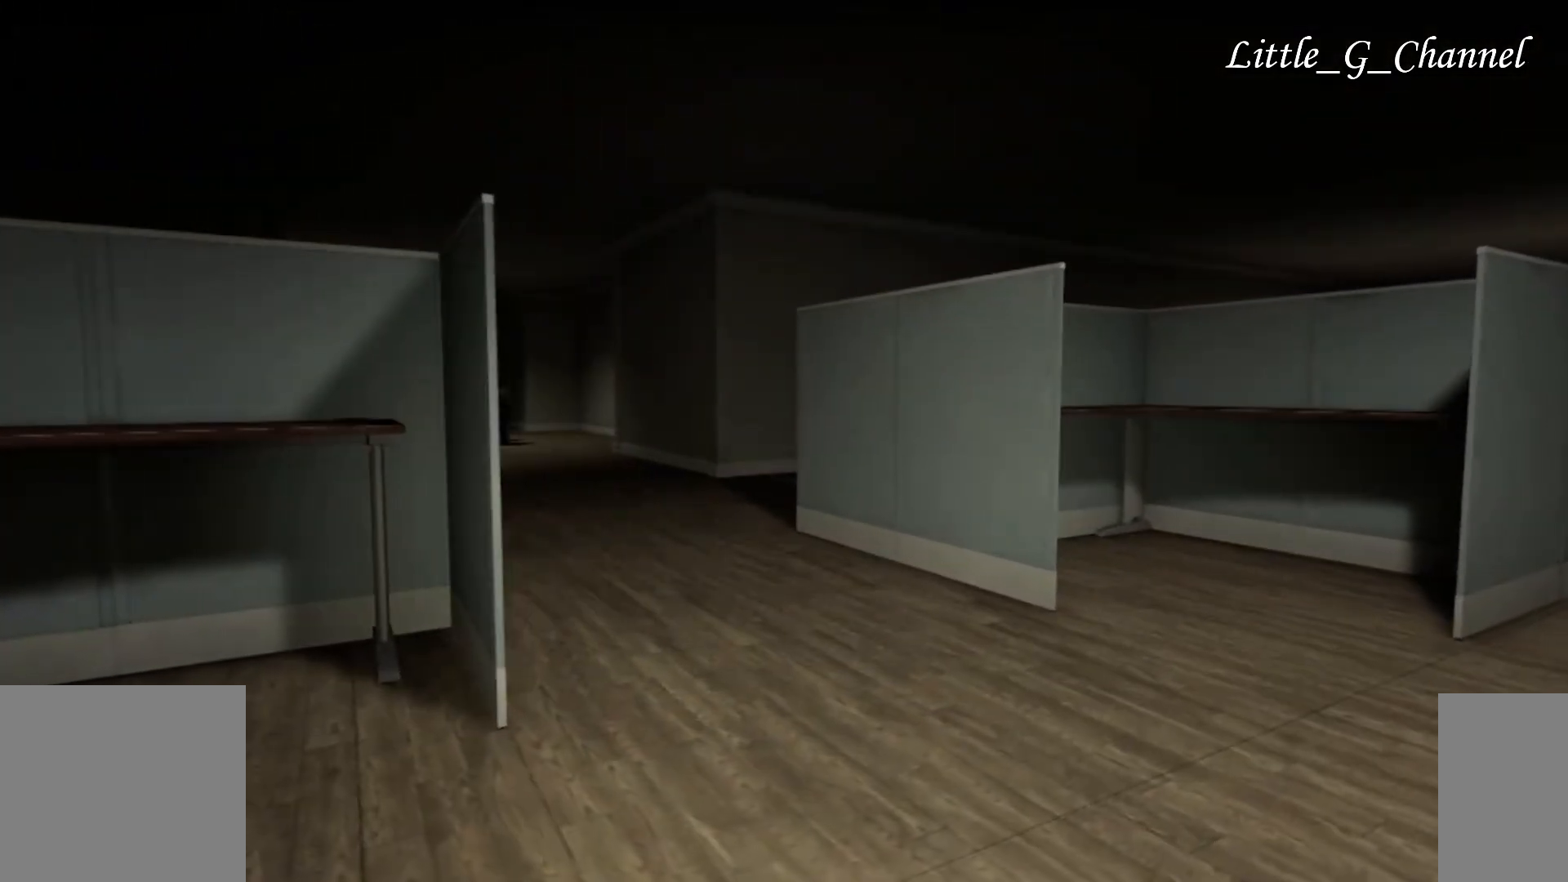
{"keys": [], "mouse": [], "events": [[83, "d", "down"], [150, "d", "up"]]}
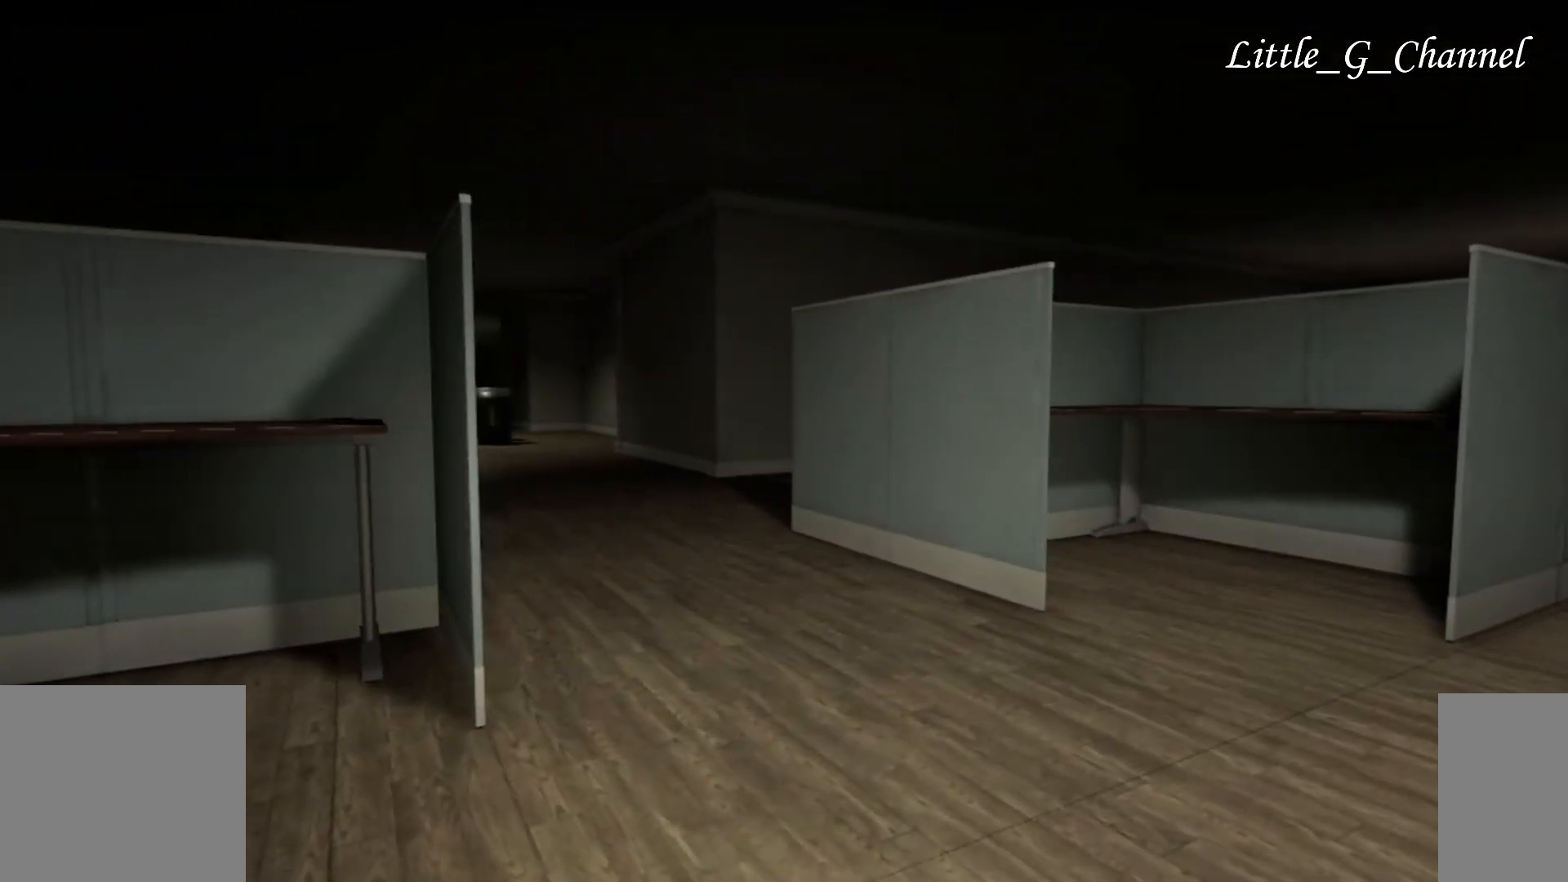
{"keys": ["w"], "mouse": [], "events": [[17, "d", "down"], [83, "d", "up"], [217, "d", "down"], [300, "w", "down"], [333, "d", "up"]]}
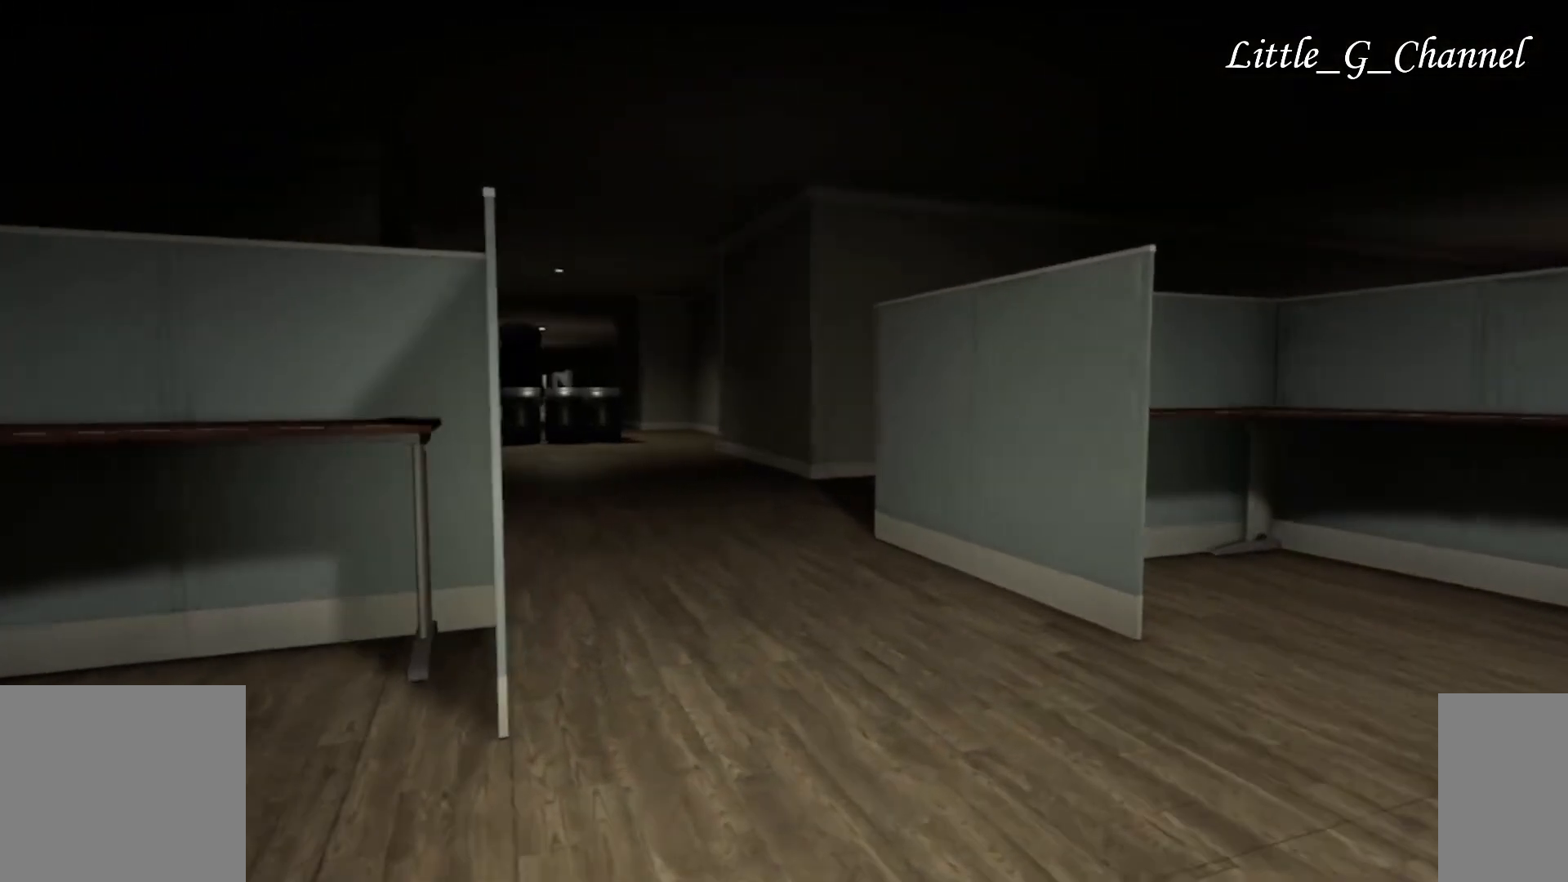
{"keys": ["w"], "mouse": [], "events": []}
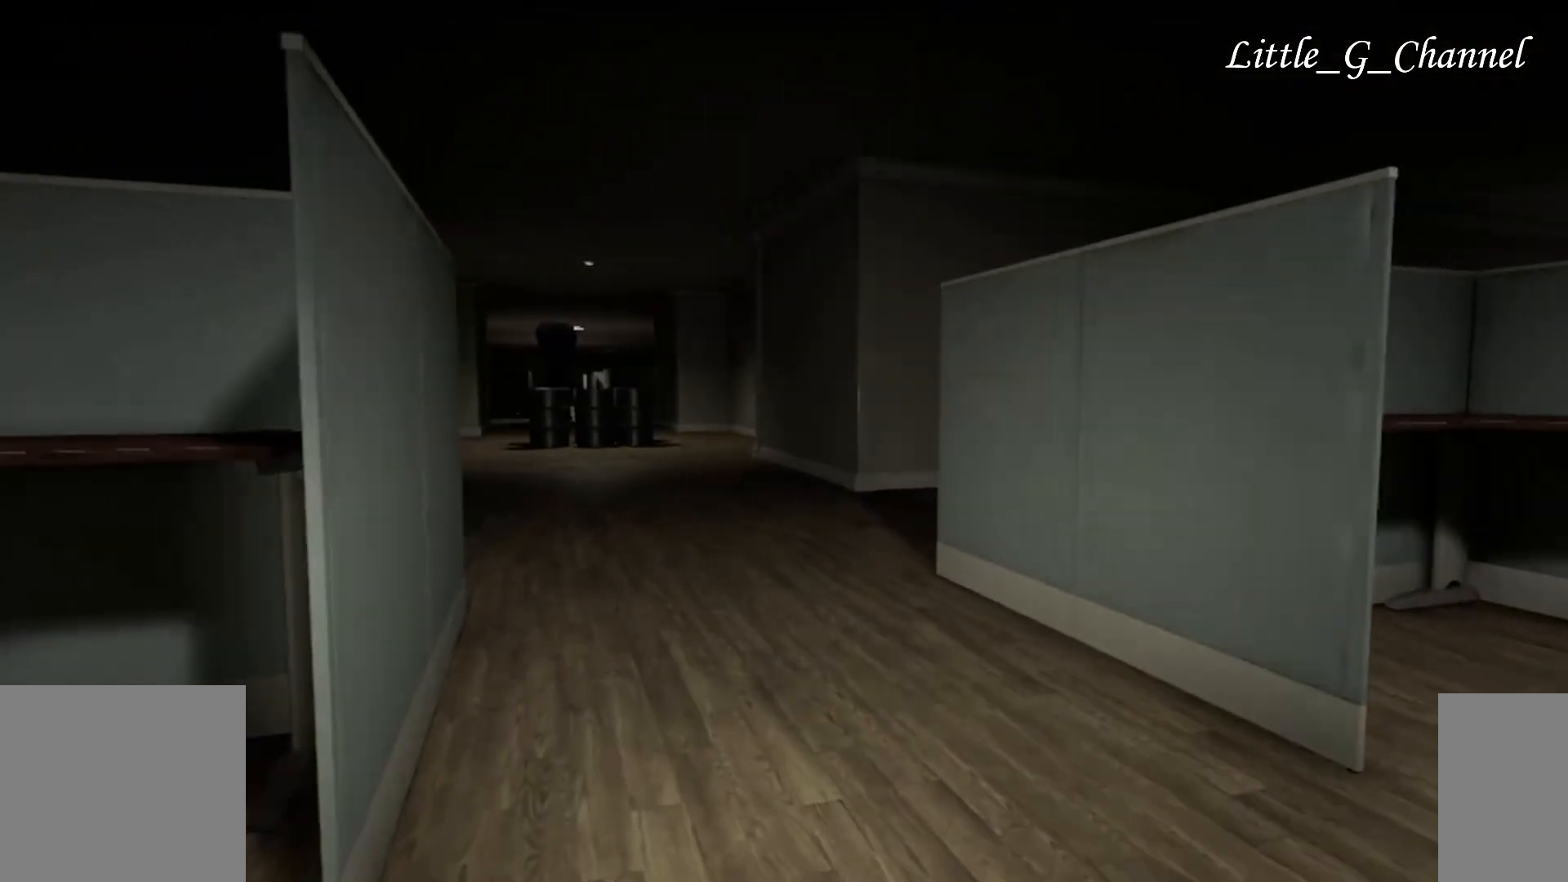
{"keys": ["w"], "mouse": [], "events": []}
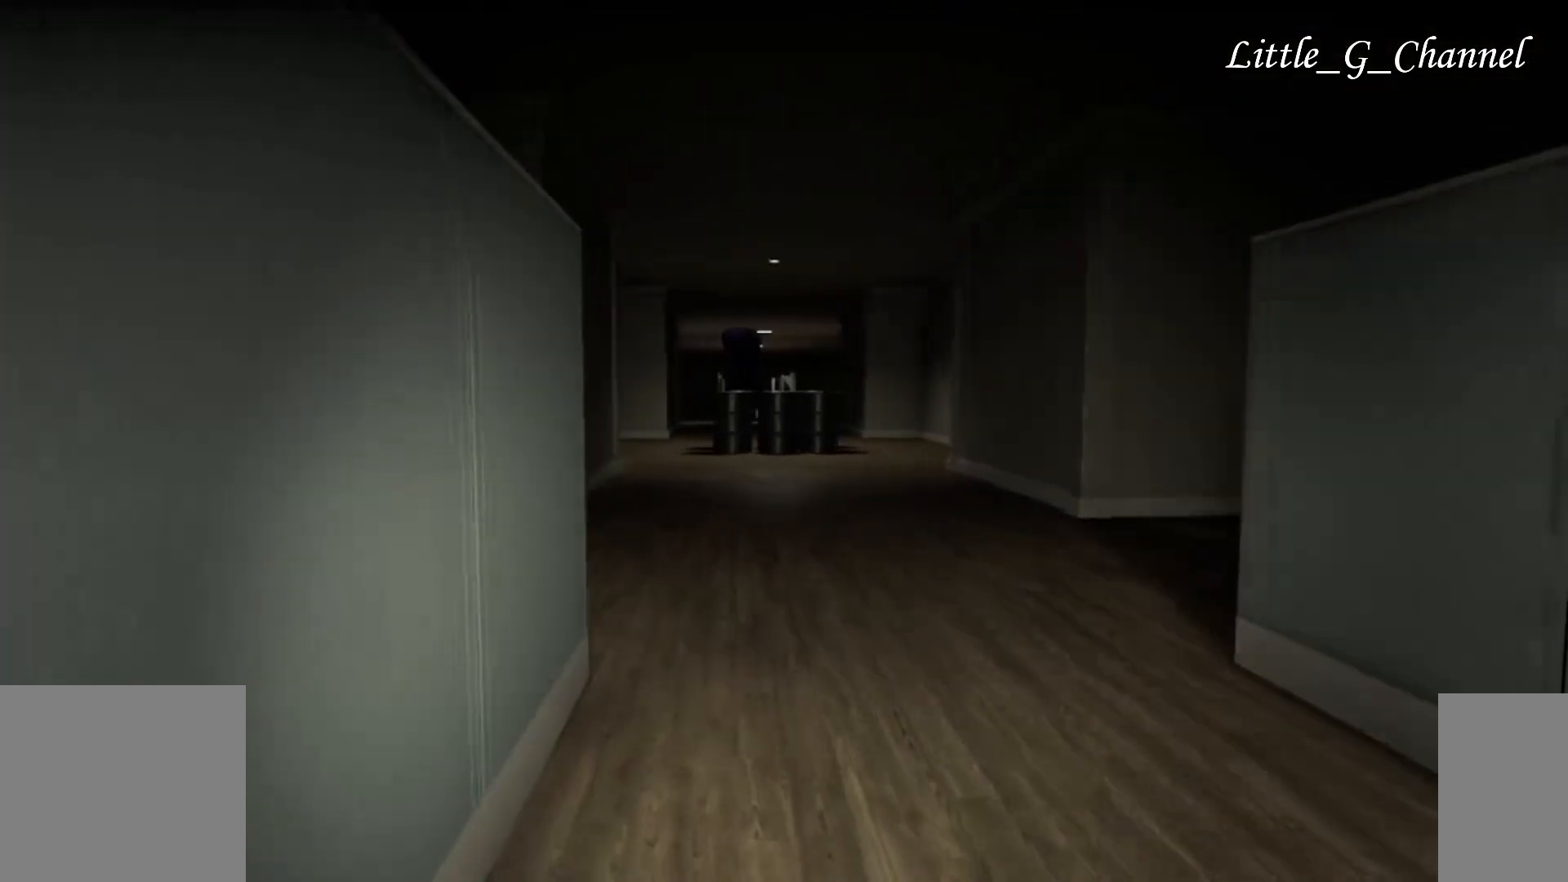
{"keys": ["w"], "mouse": [], "events": []}
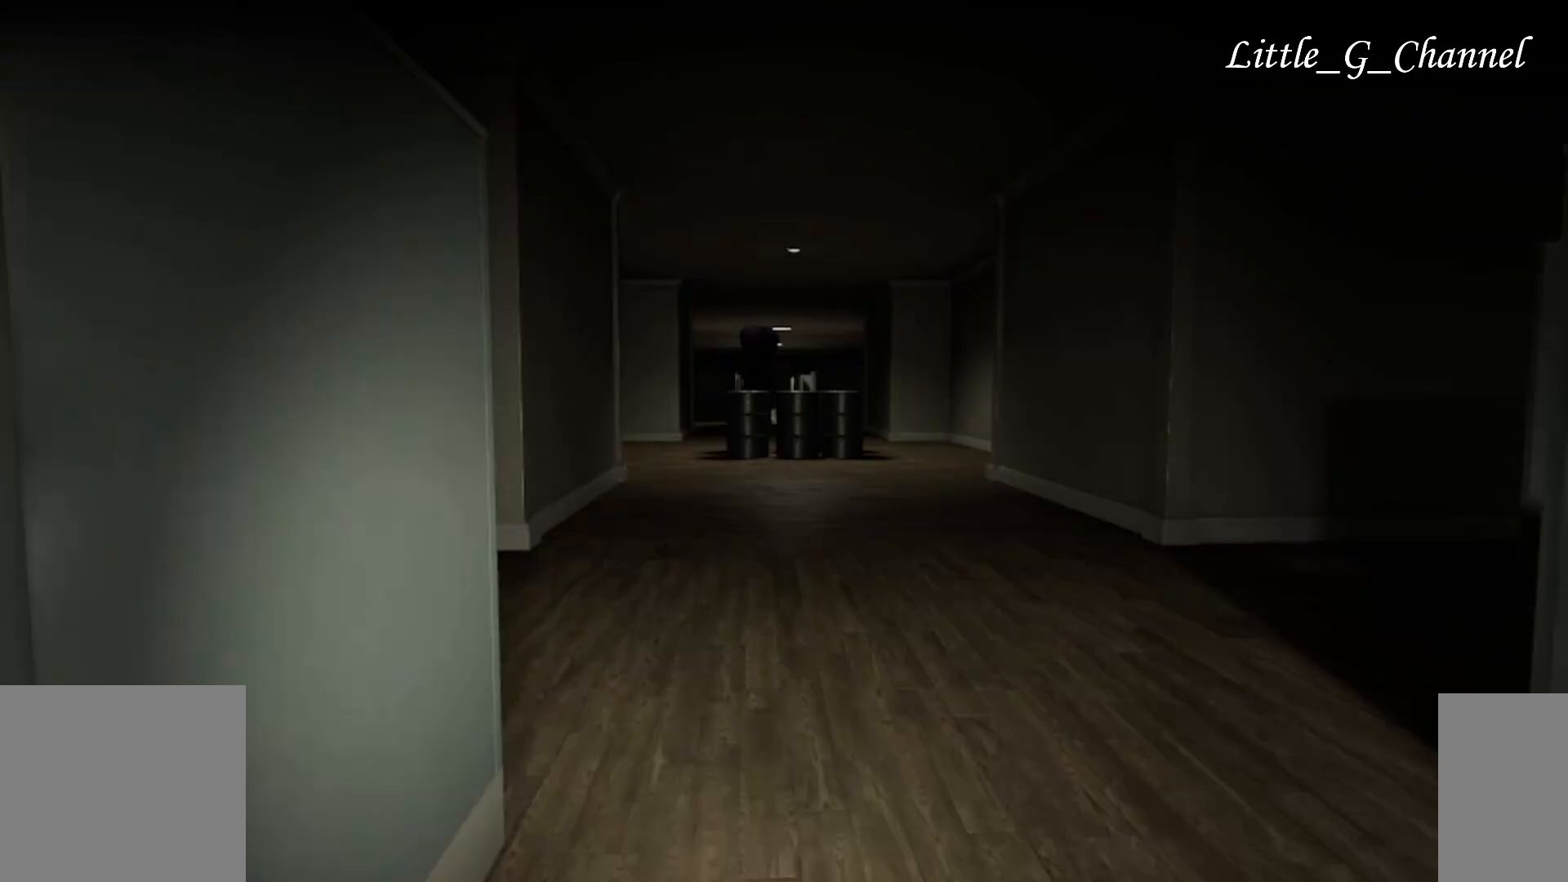
{"keys": ["w"], "mouse": [], "events": []}
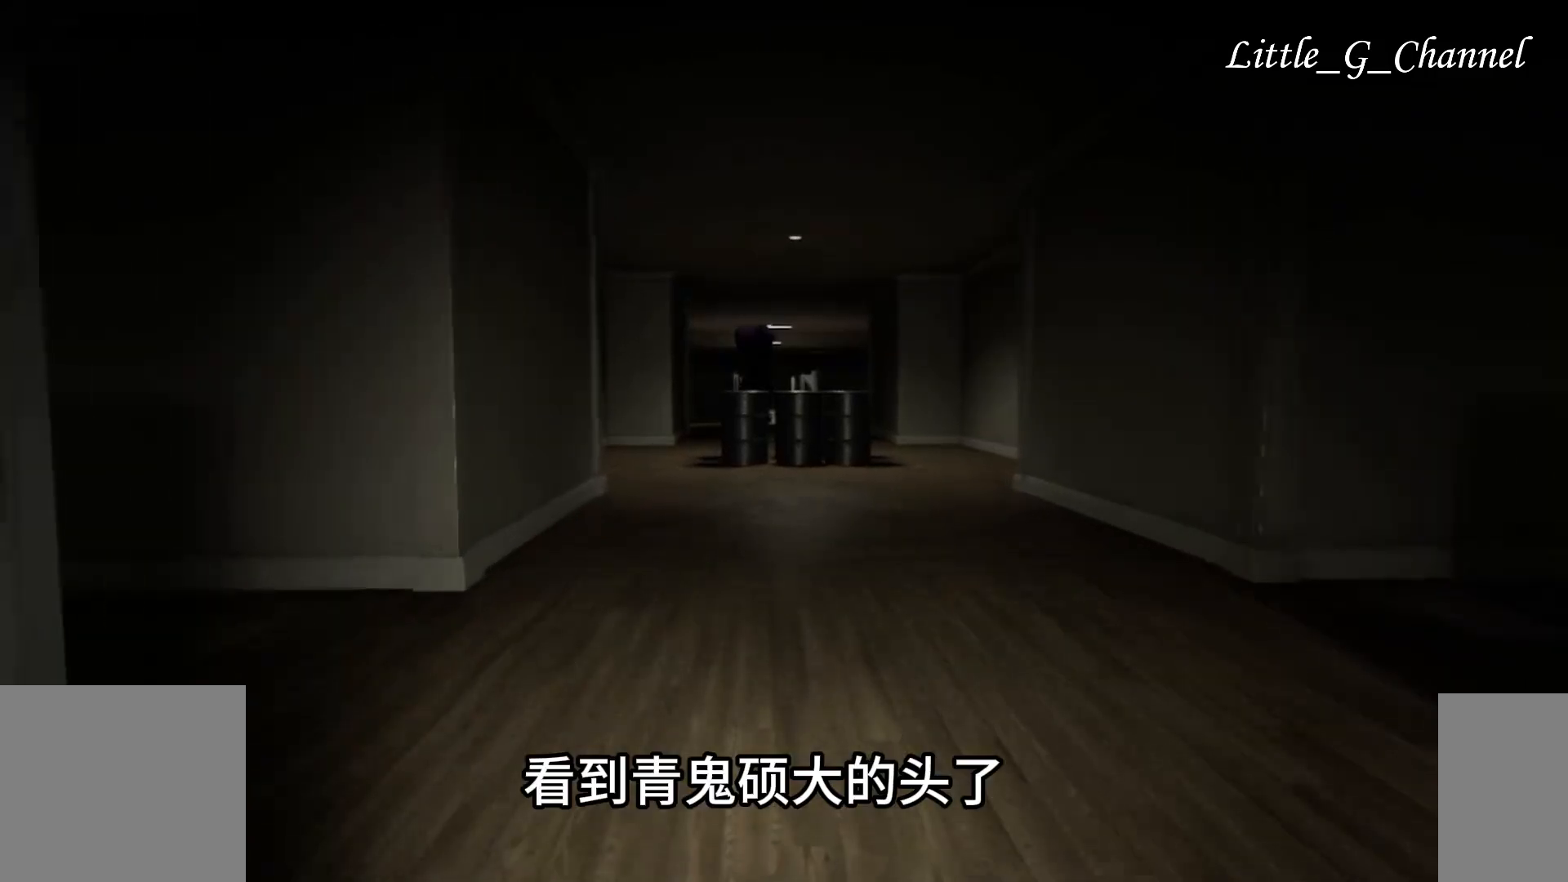
{"keys": ["w"], "mouse": [], "events": []}
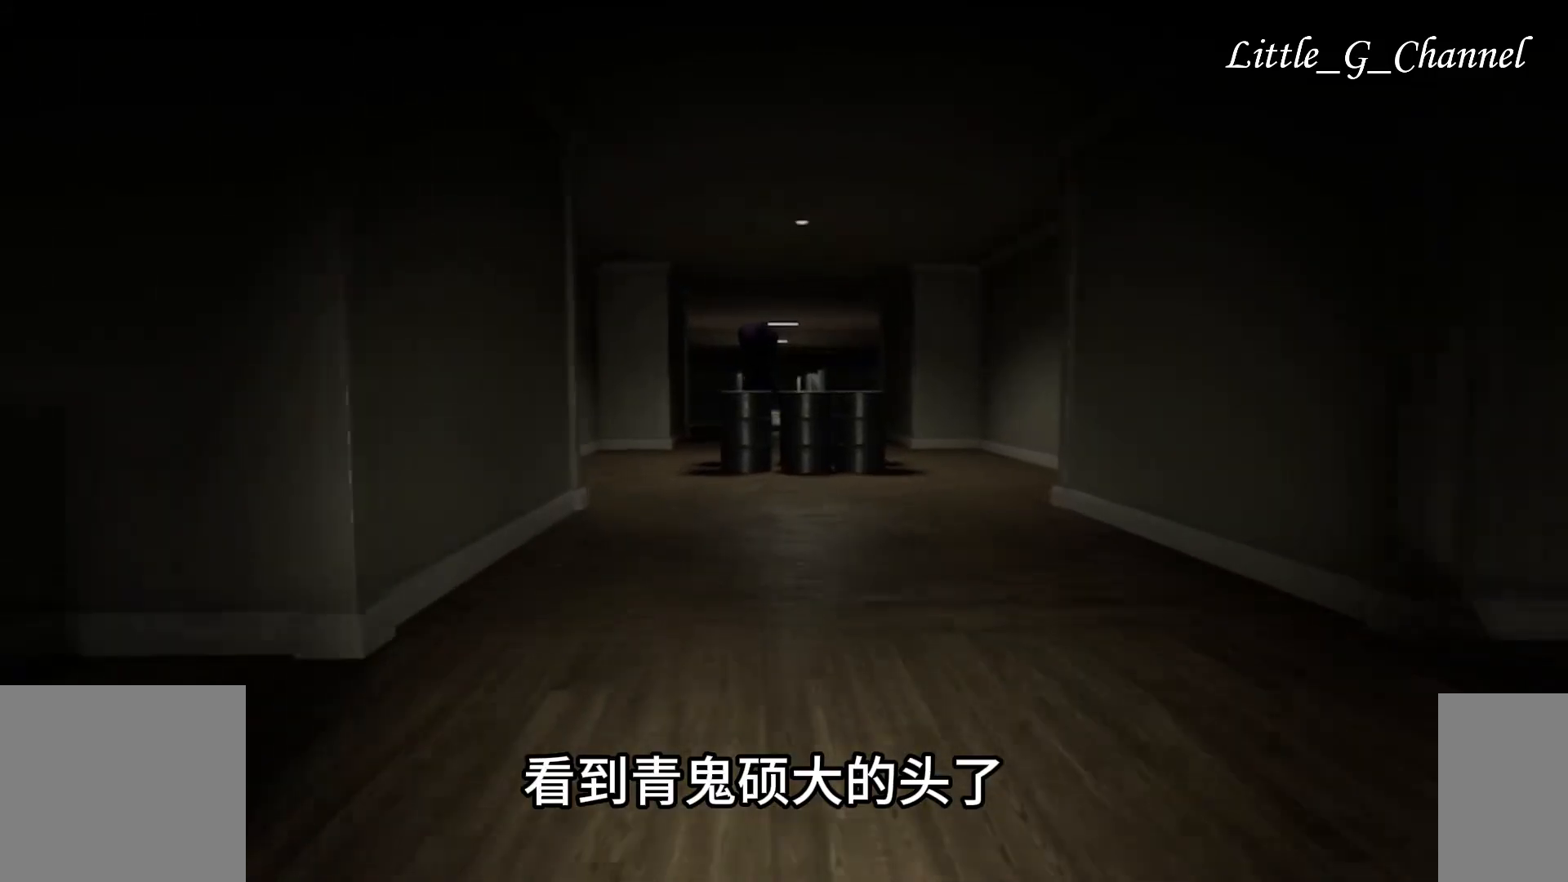
{"keys": ["w"], "mouse": [], "events": []}
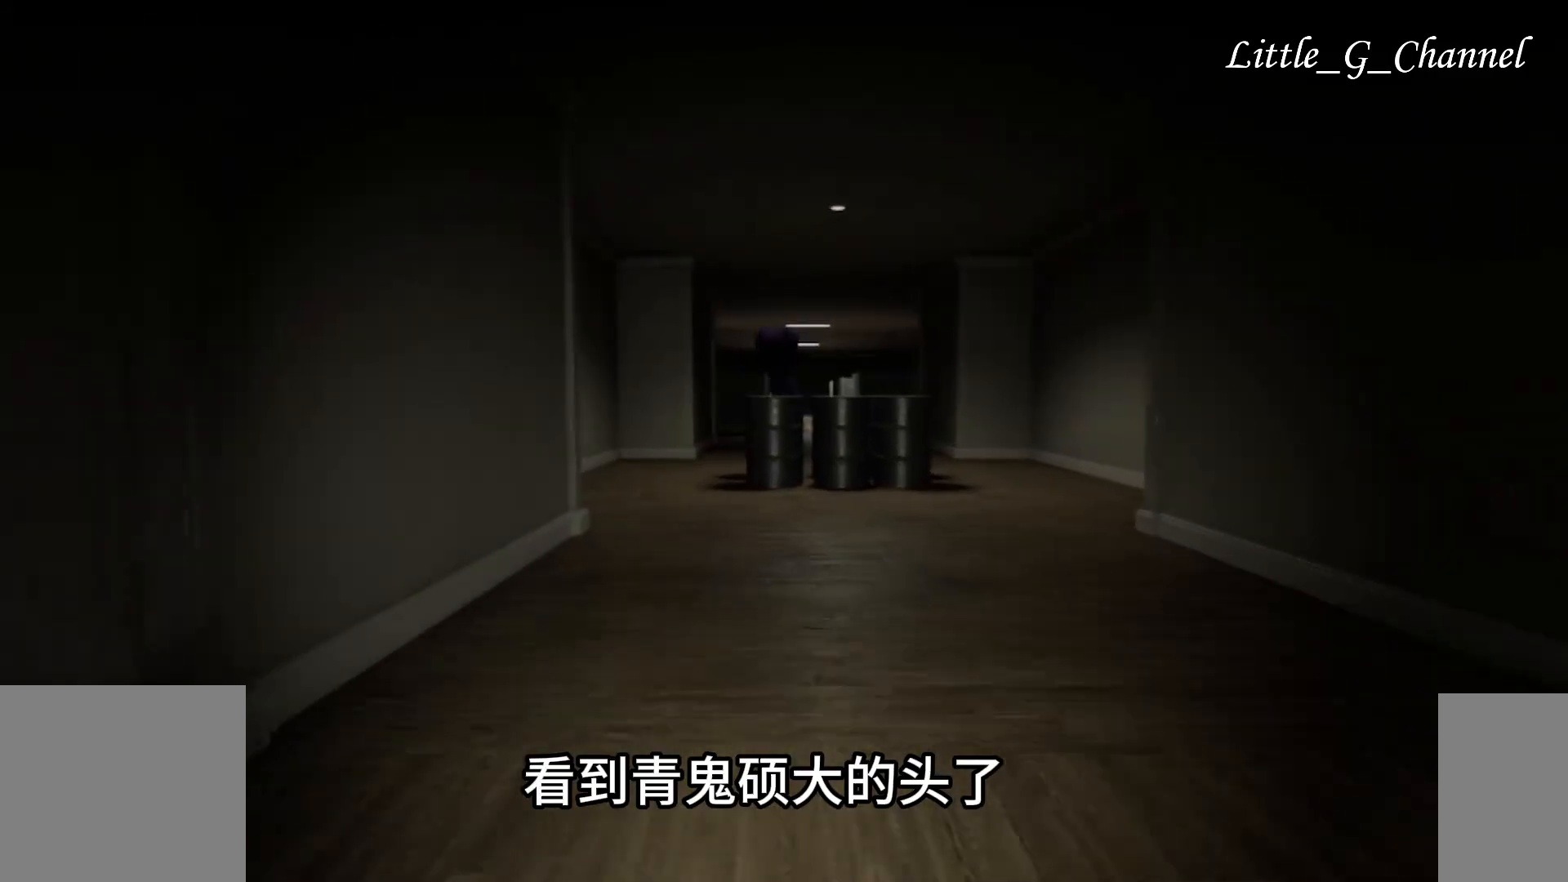
{"keys": ["w"], "mouse": [], "events": []}
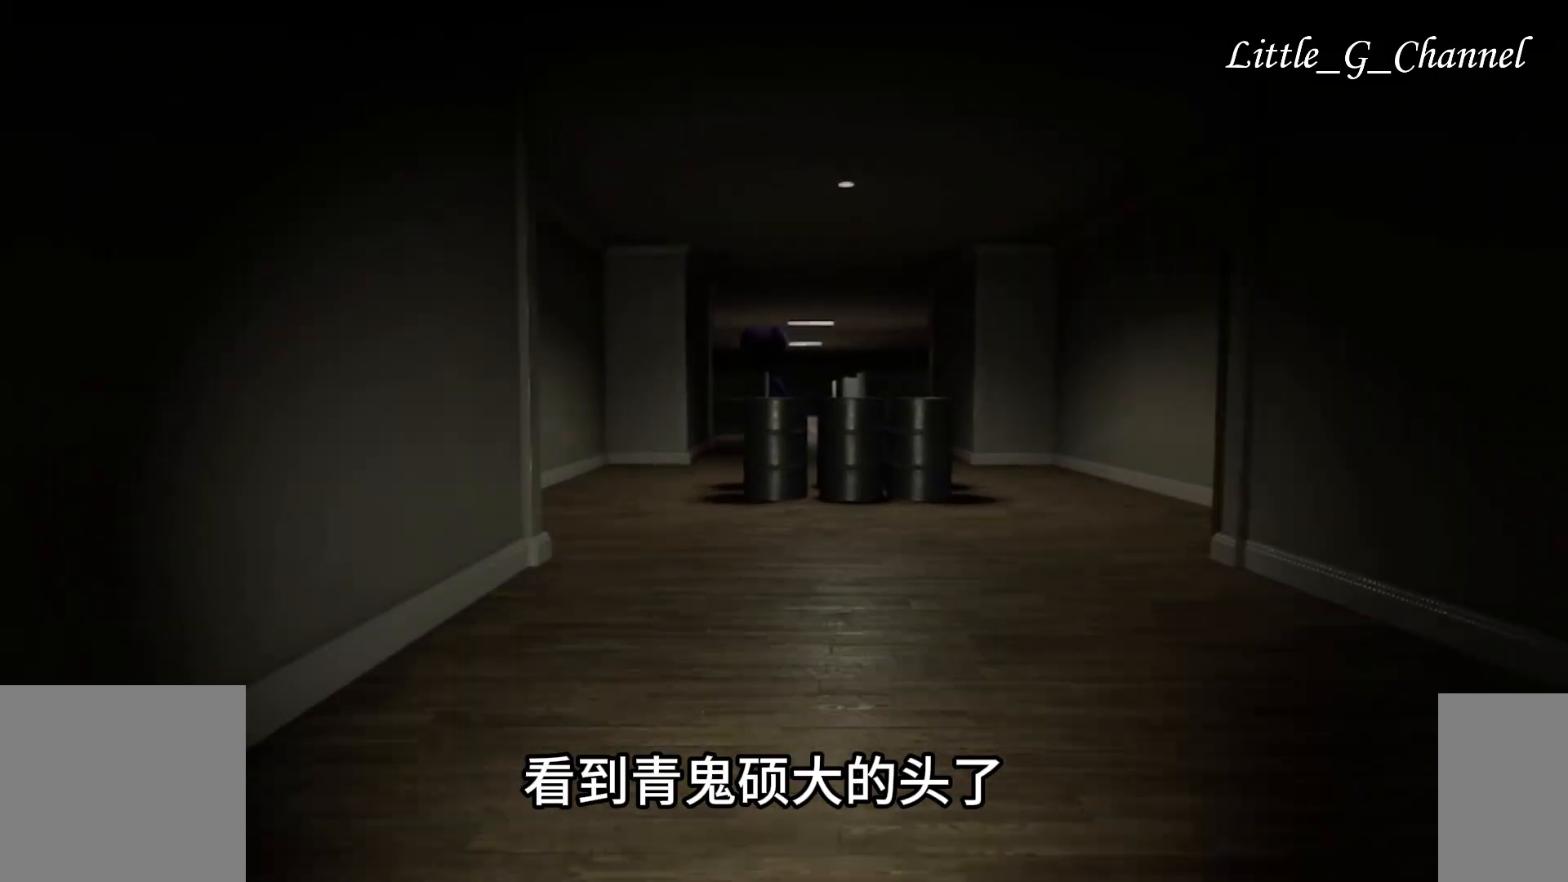
{"keys": ["w"], "mouse": [], "events": []}
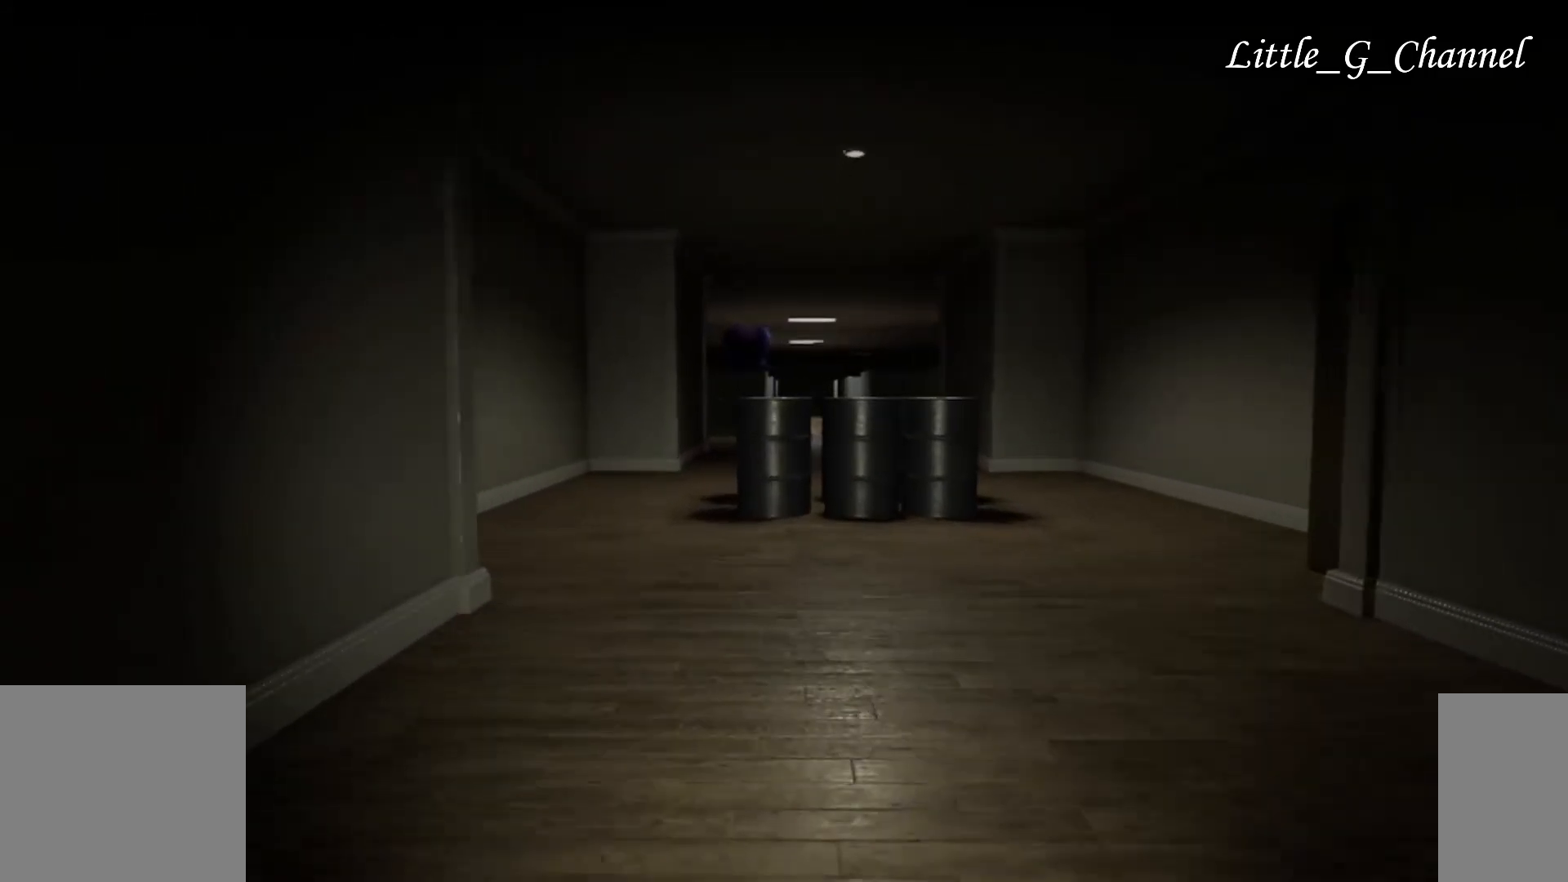
{"keys": ["w"], "mouse": [], "events": []}
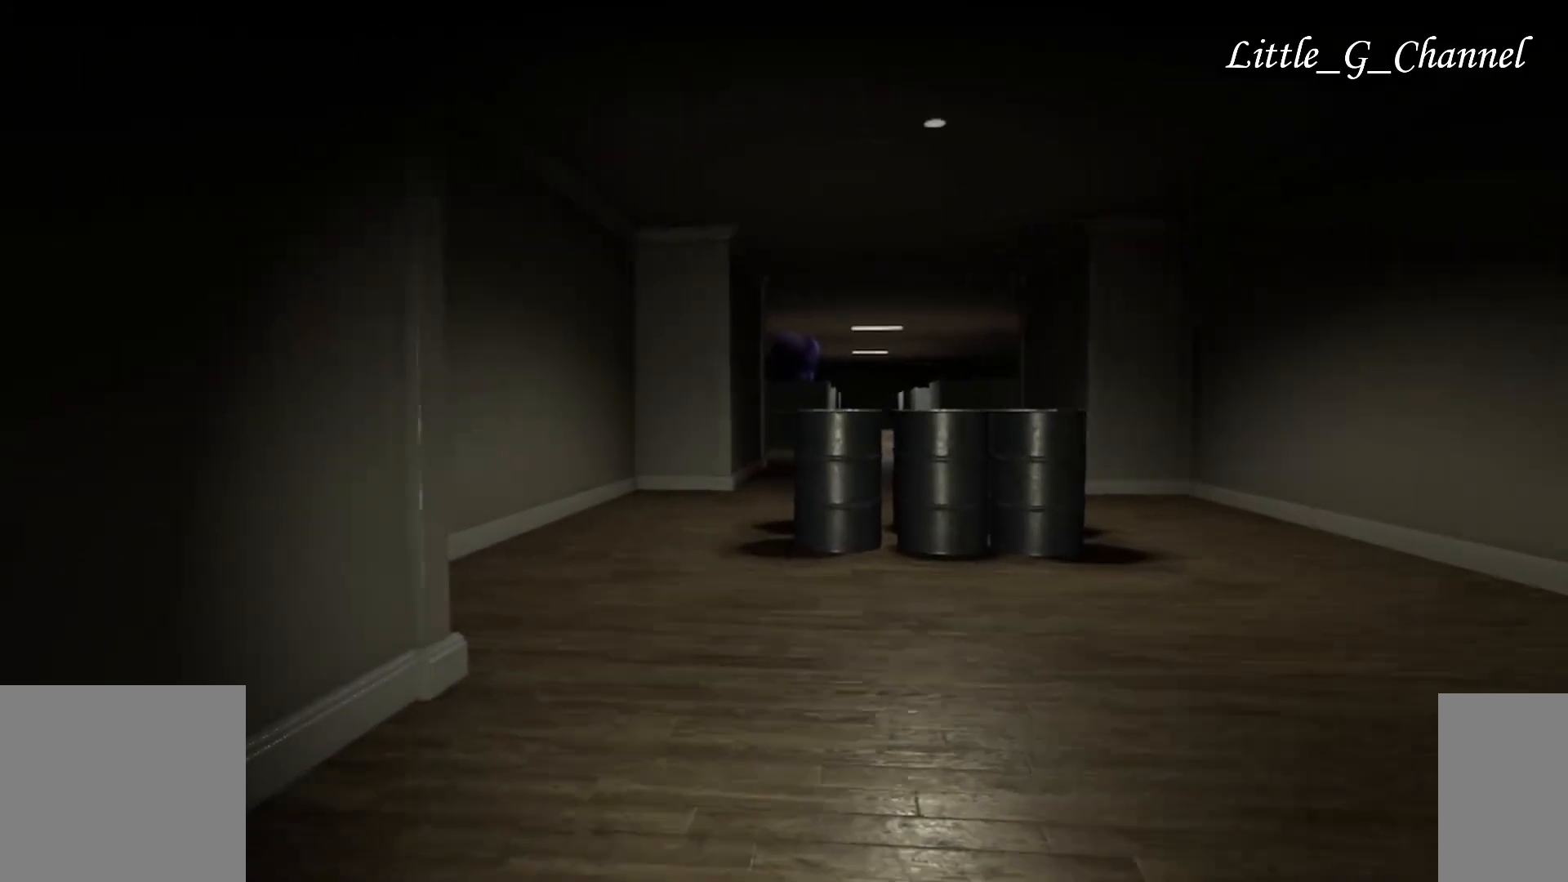
{"keys": ["w"], "mouse": [], "events": []}
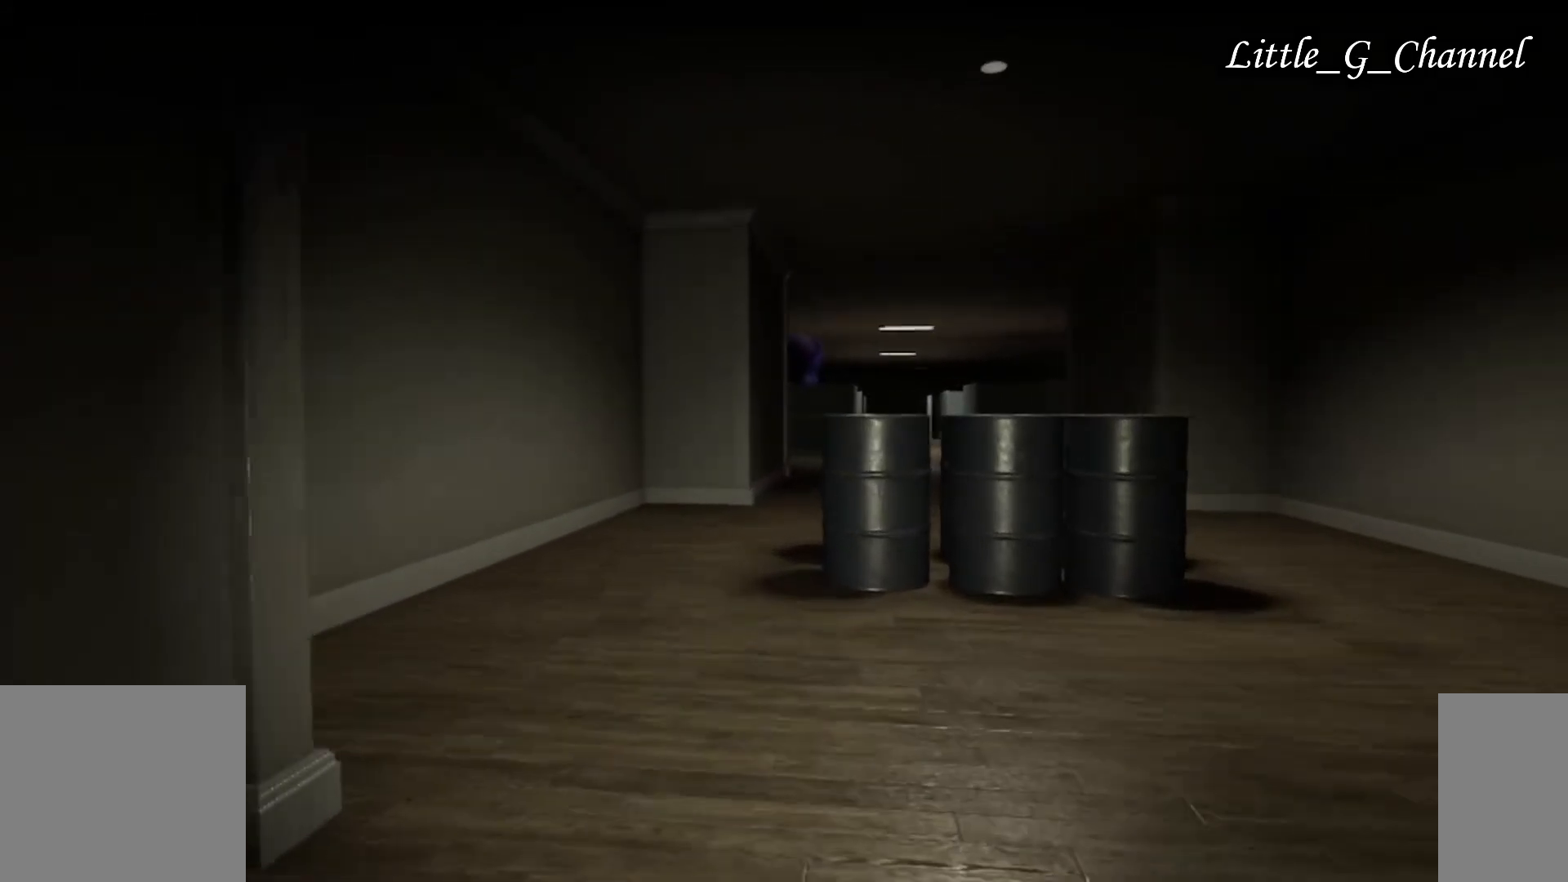
{"keys": ["w"], "mouse": [], "events": []}
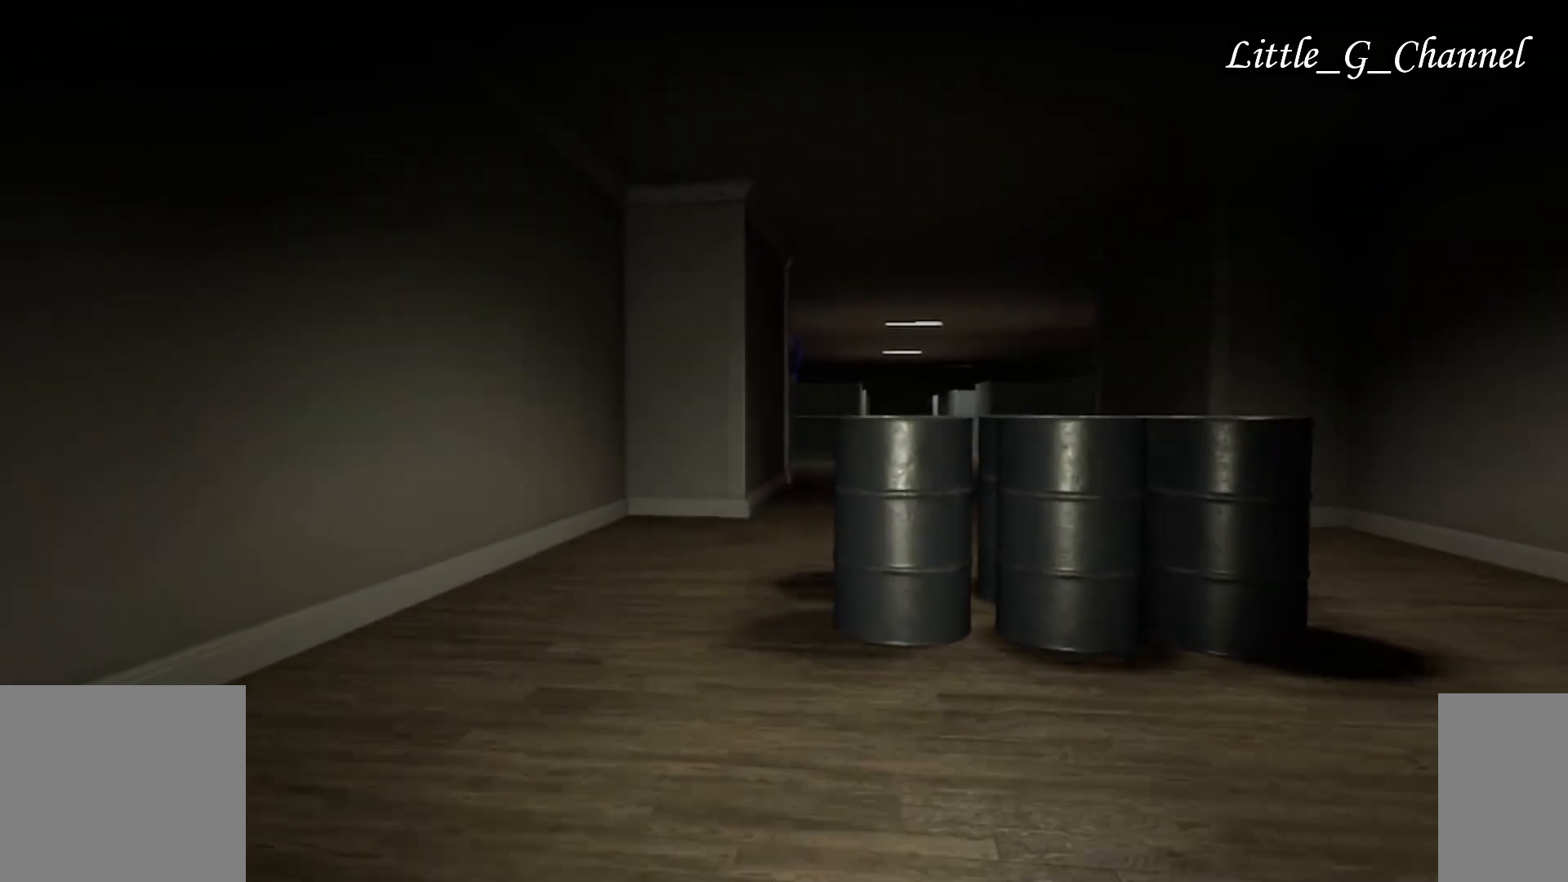
{"keys": ["w"], "mouse": [], "events": []}
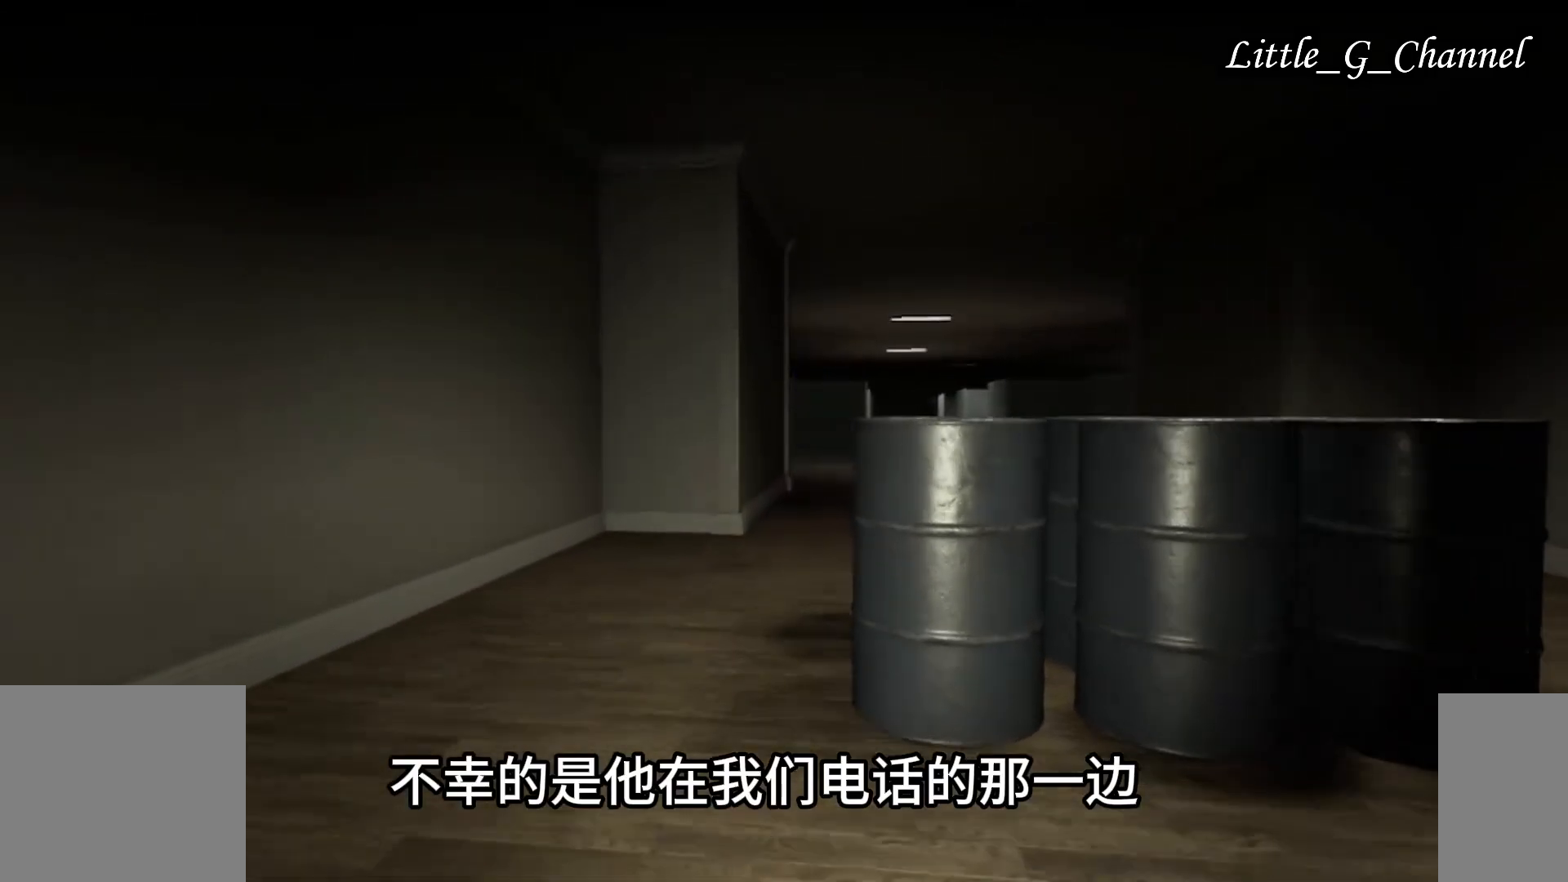
{"keys": ["w"], "mouse": [], "events": []}
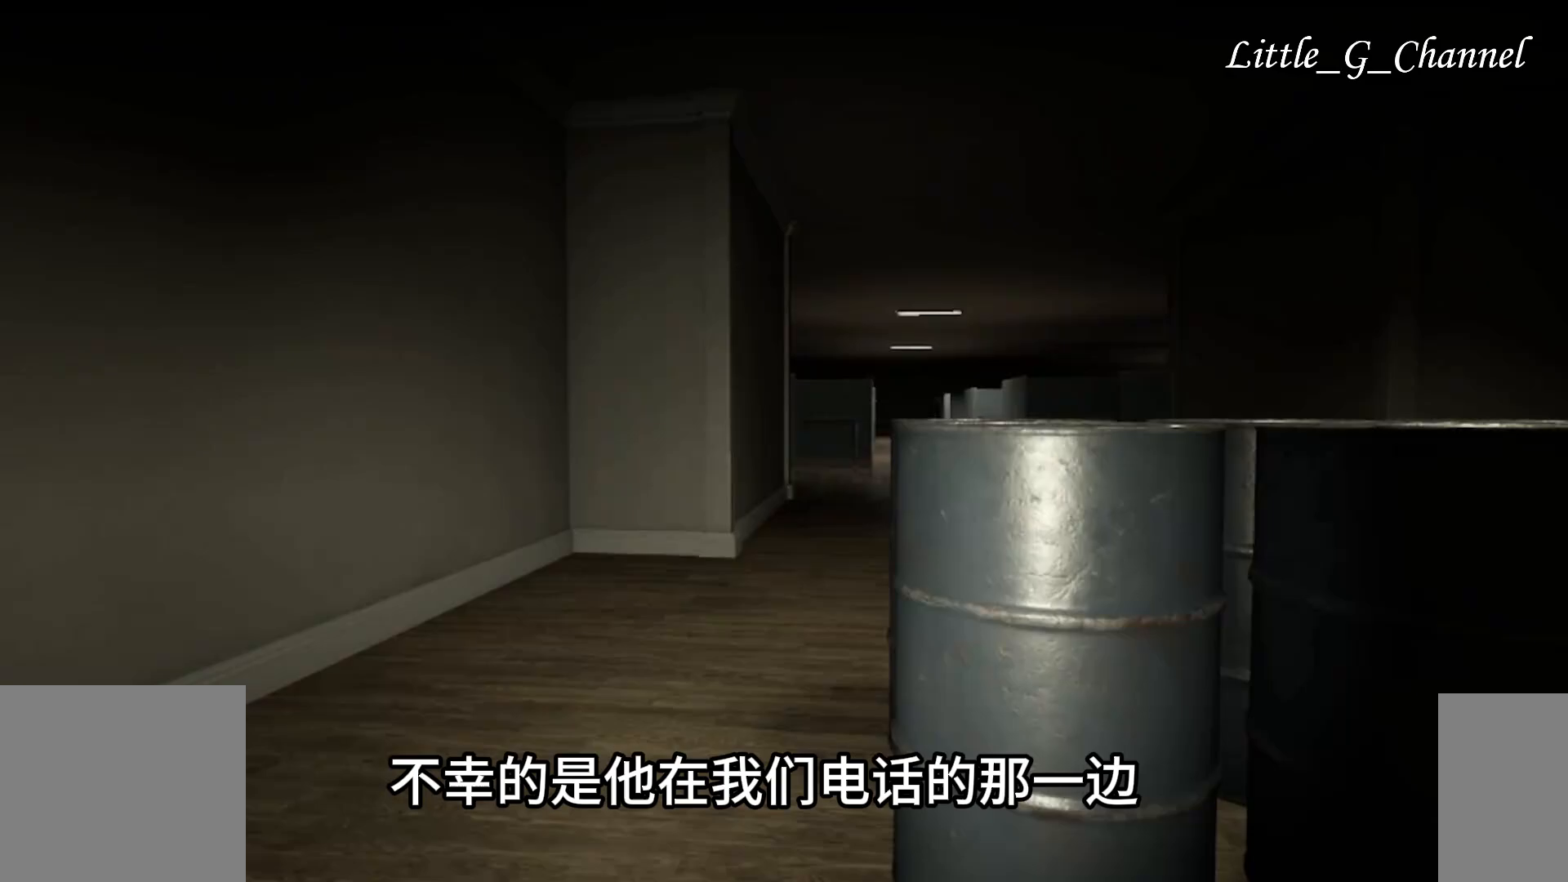
{"keys": ["w"], "mouse": [], "events": [[100, "a", "down"], [267, "a", "up"]]}
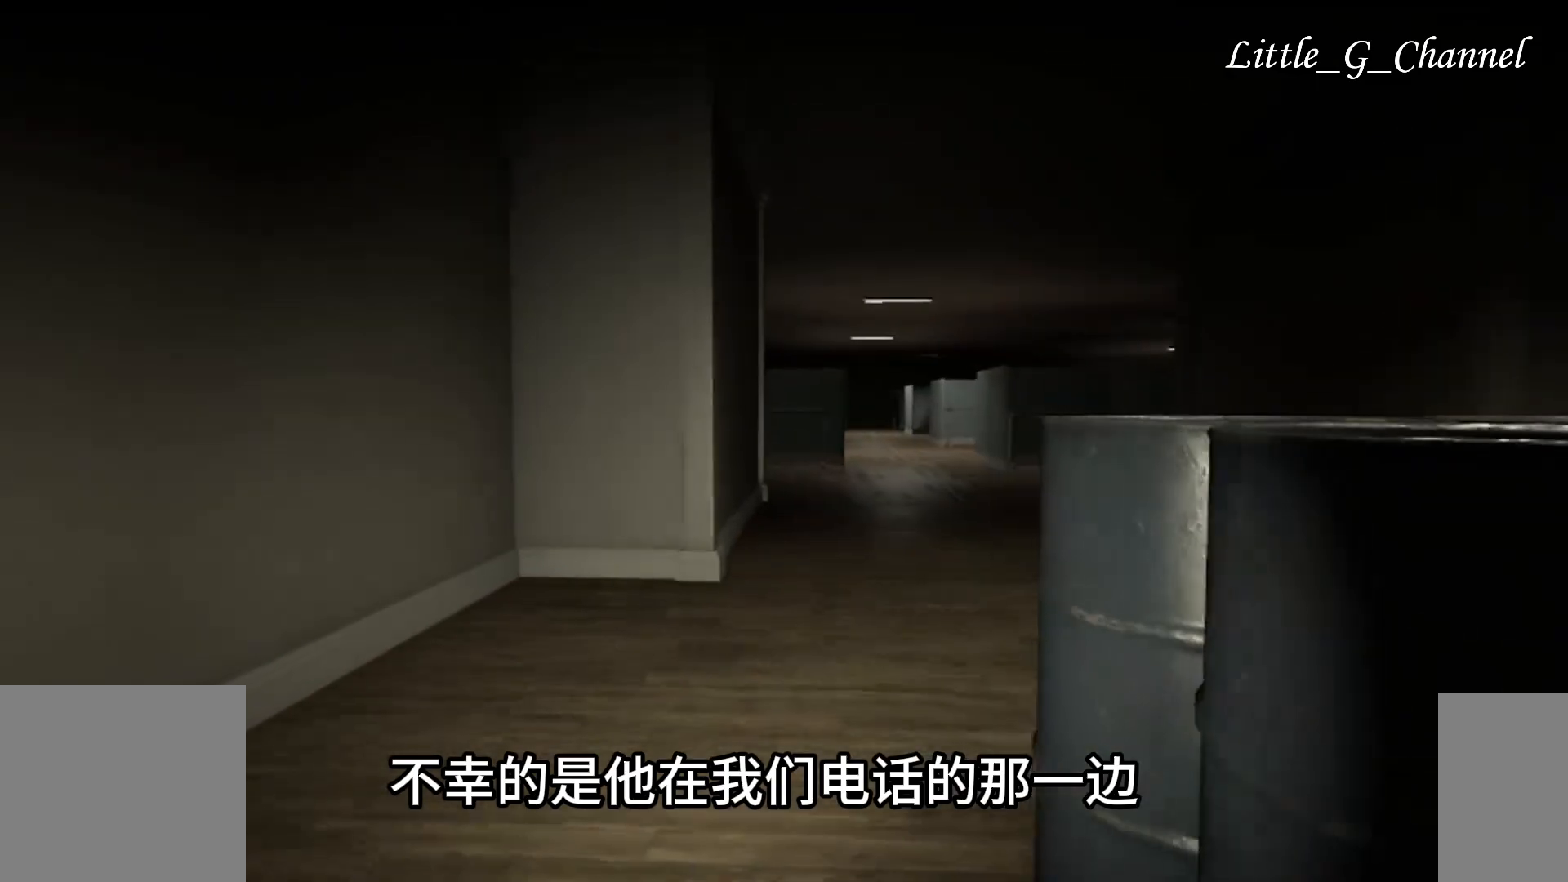
{"keys": ["w"], "mouse": [], "events": []}
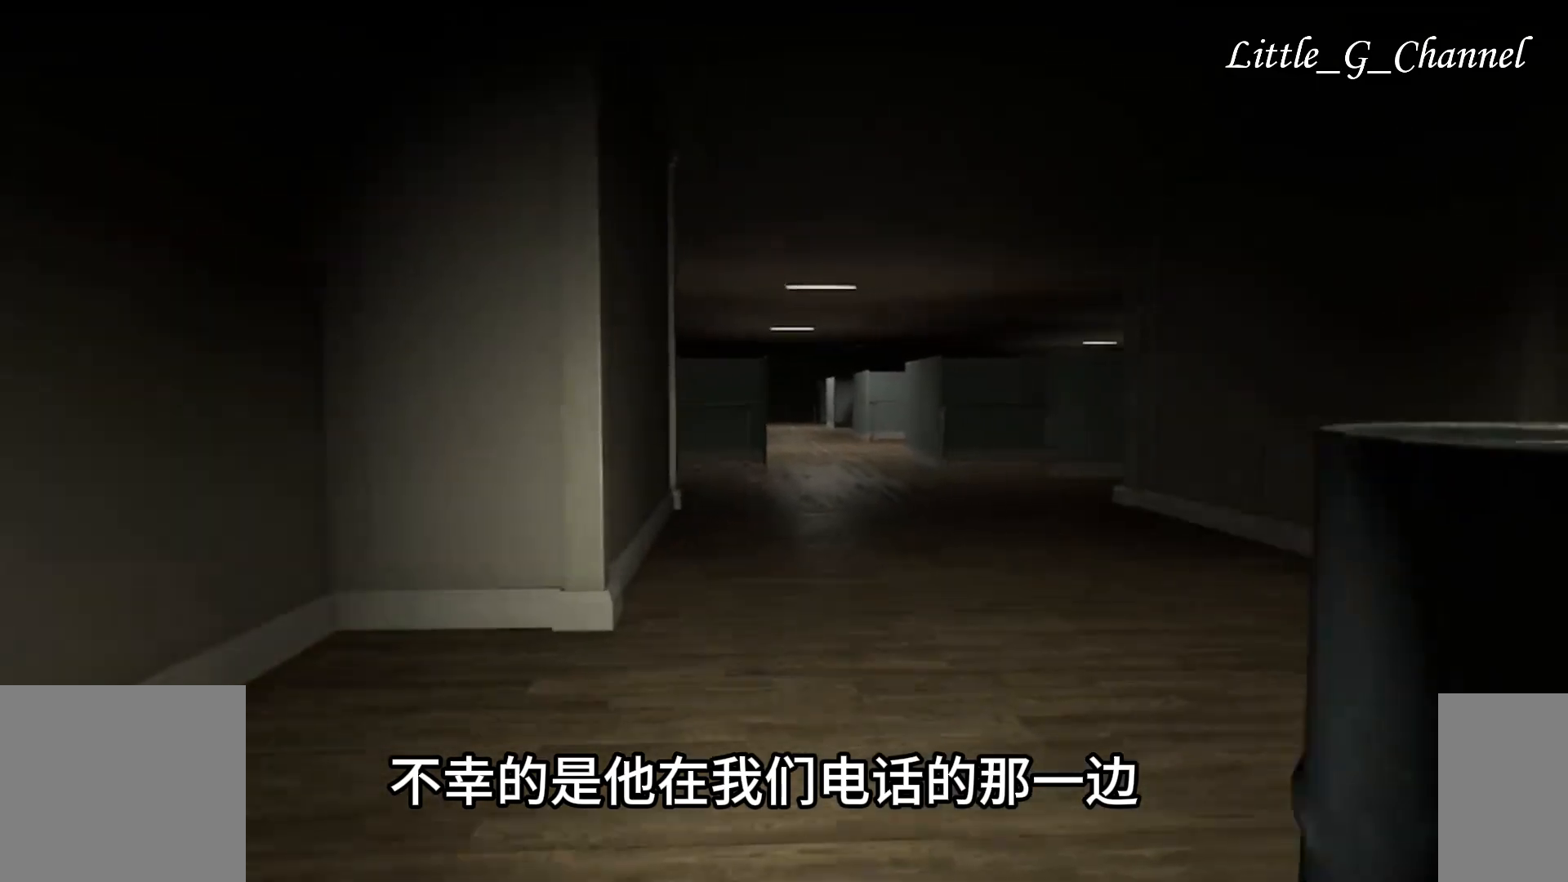
{"keys": ["d", "w"], "mouse": [], "events": [[450, "d", "down"]]}
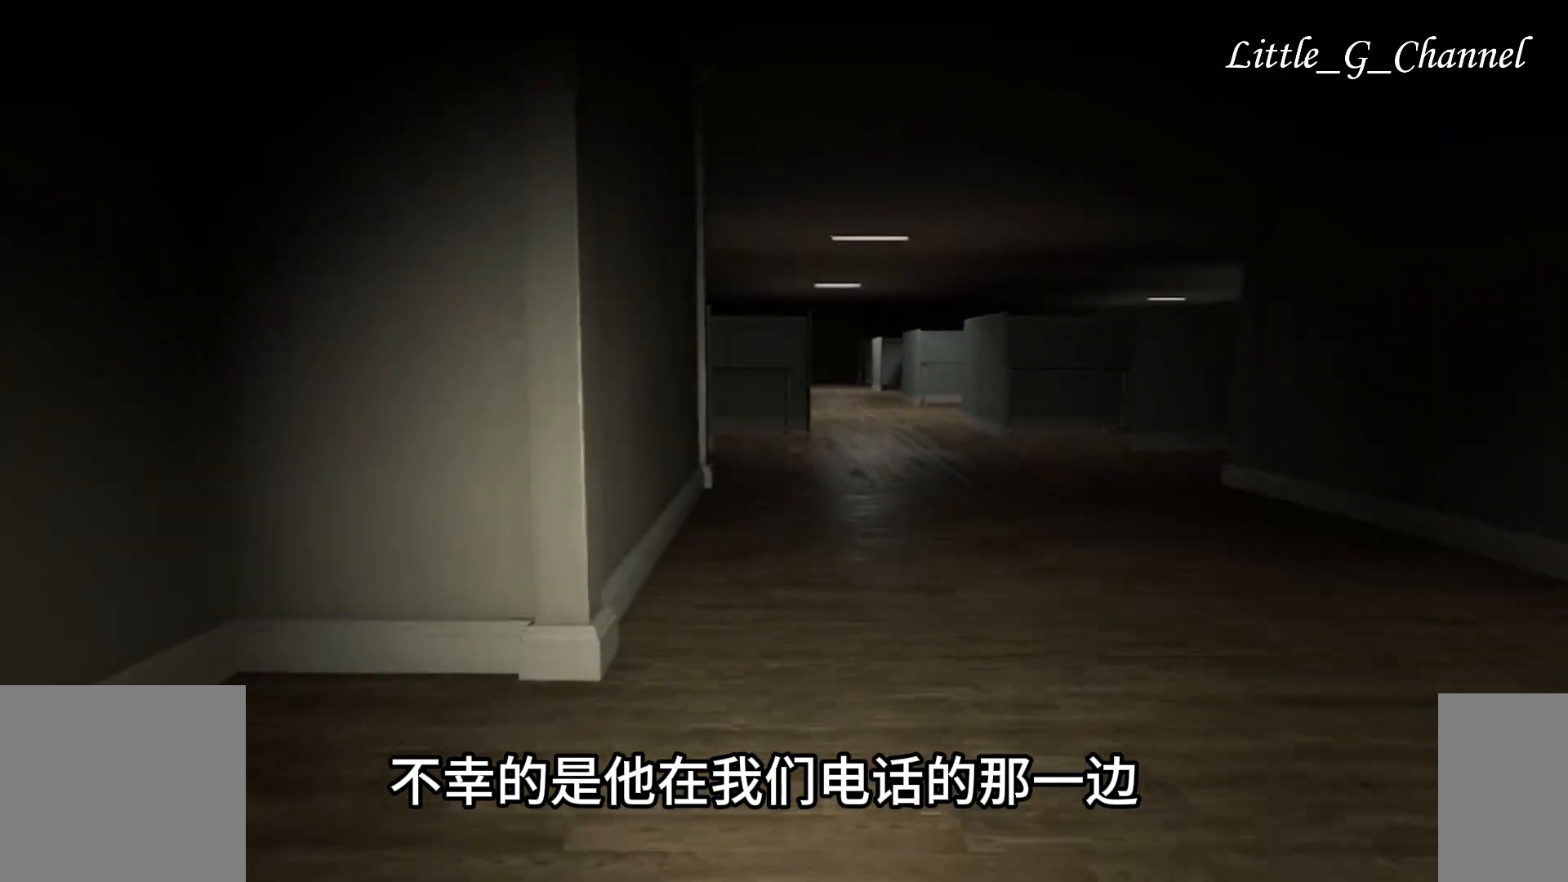
{"keys": ["d", "w"], "mouse": [], "events": []}
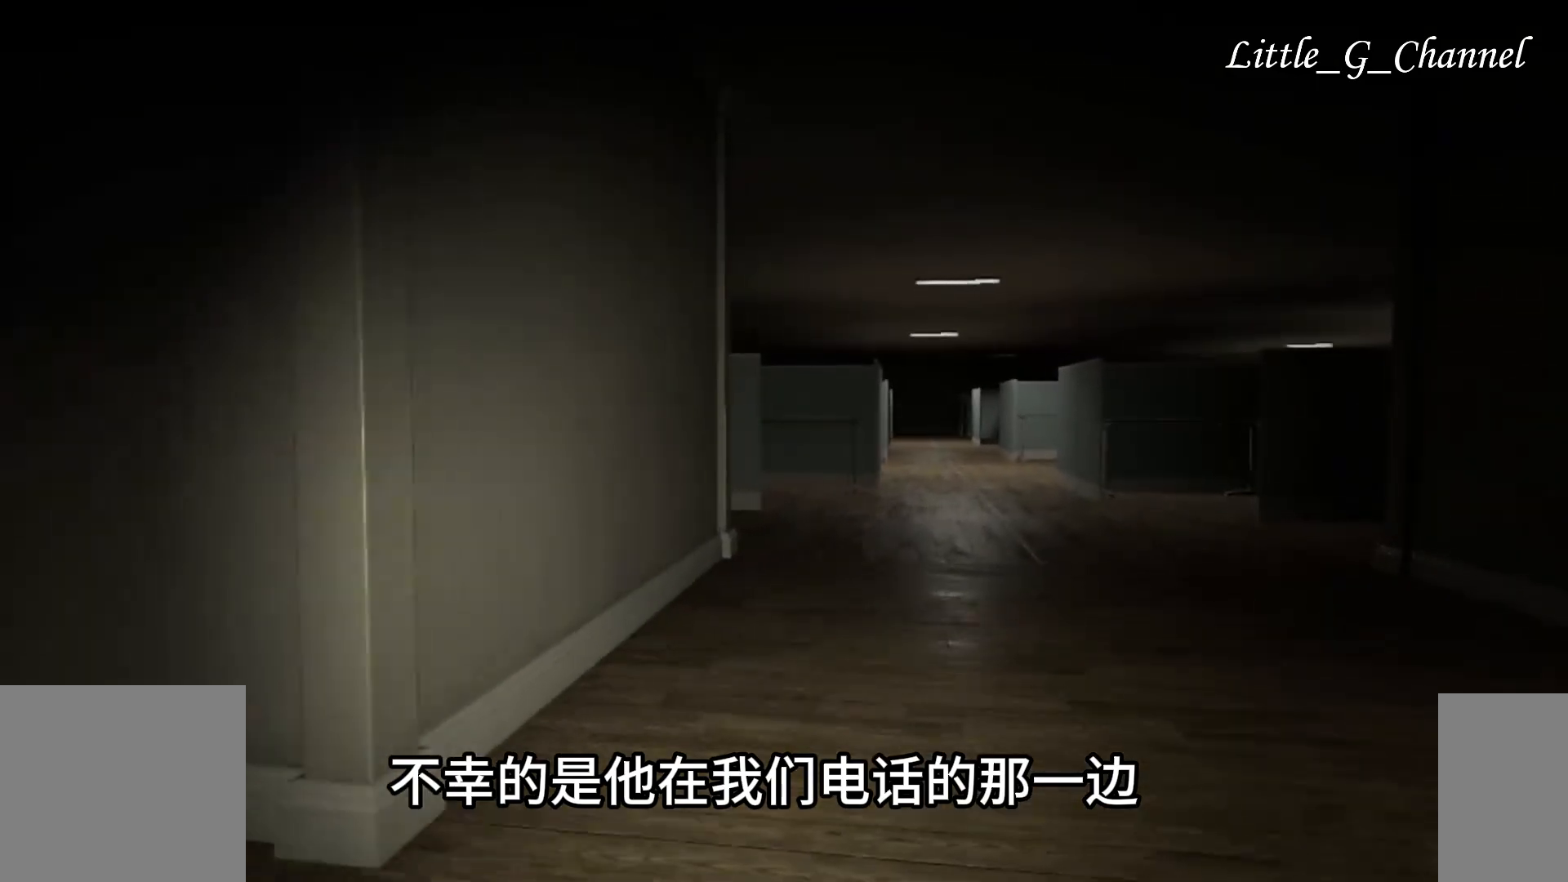
{"keys": ["d", "w"], "mouse": [], "events": []}
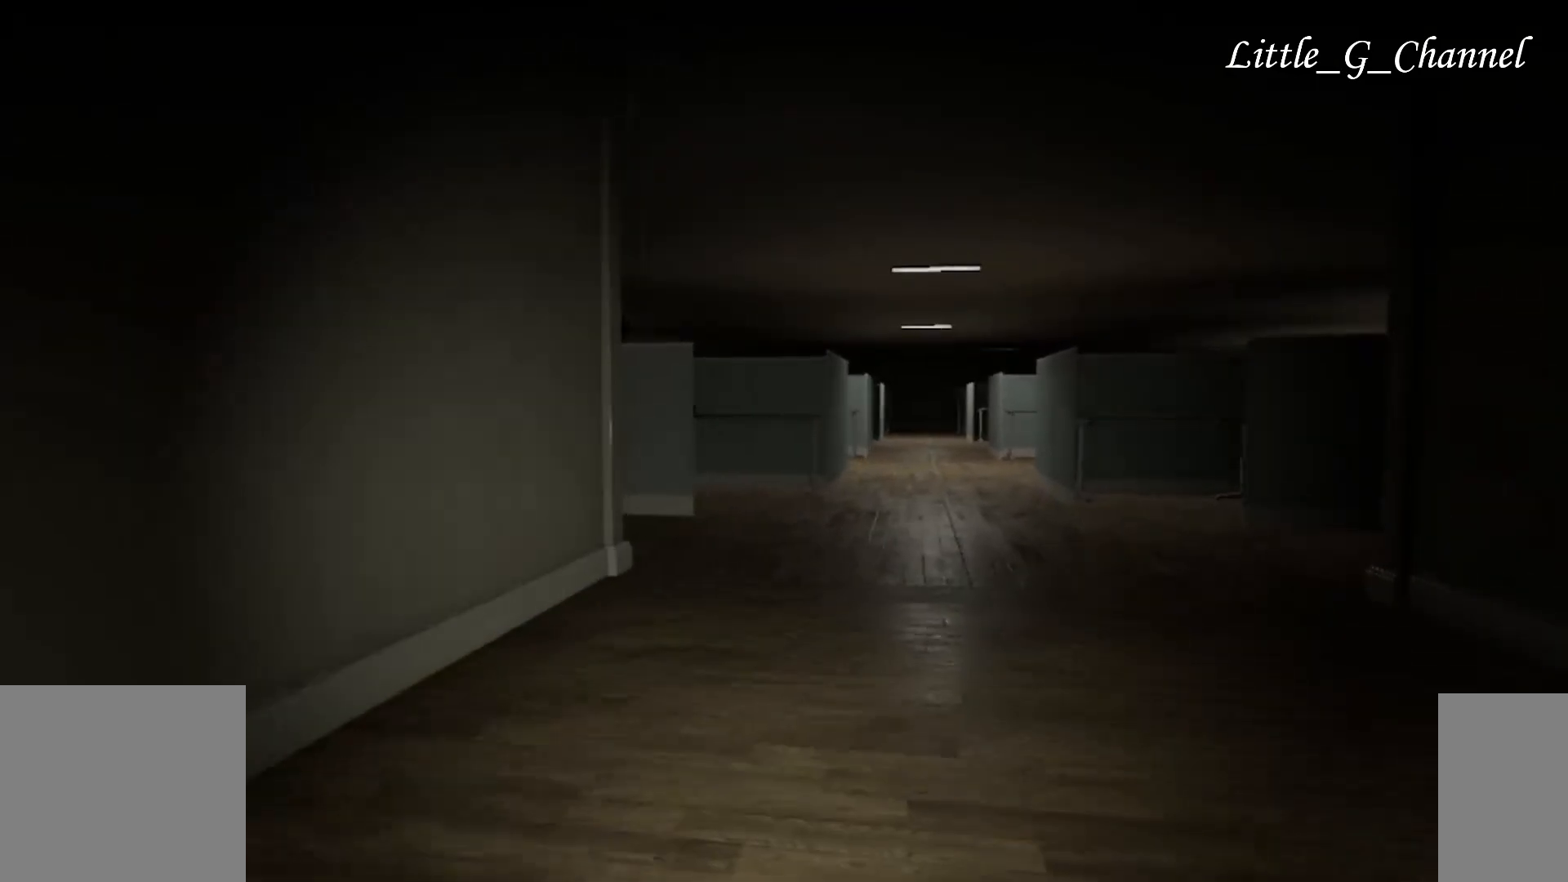
{"keys": ["d", "w"], "mouse": [], "events": []}
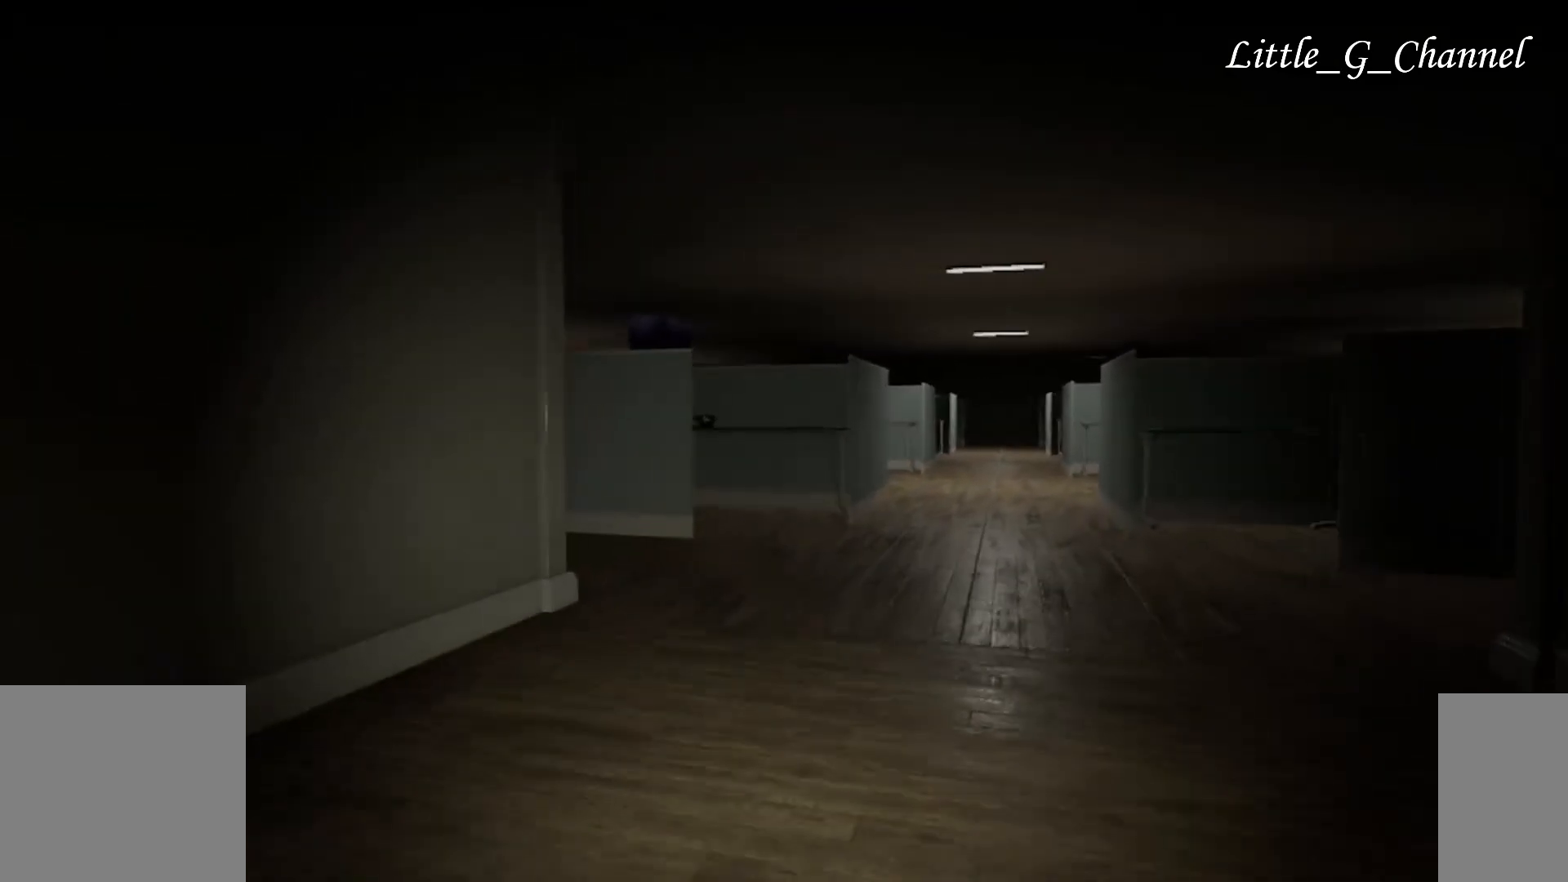
{"keys": ["w"], "mouse": [], "events": [[300, "d", "up"]]}